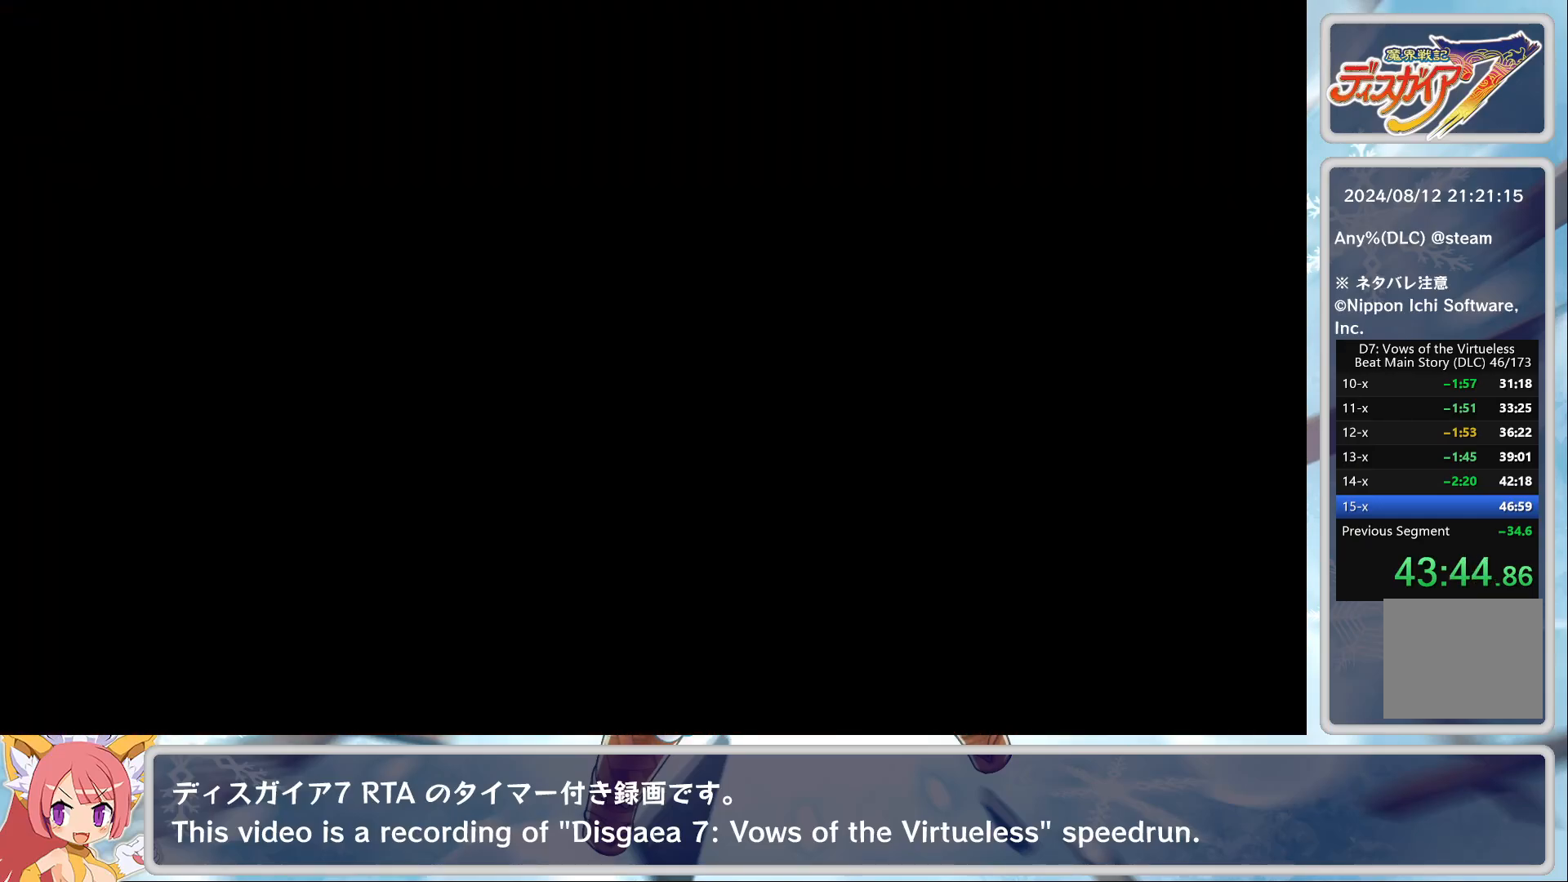
Gameplay with a controller (PlayStation layout); each line is a JSON object with the inputs held at the frame after it. "events" lists button and stick changes between this image and that frame as [ms after this image, input, new state], when the widget could be followed in between. Not read: right_stick.
{"buttons": [], "left_stick": "center", "events": []}
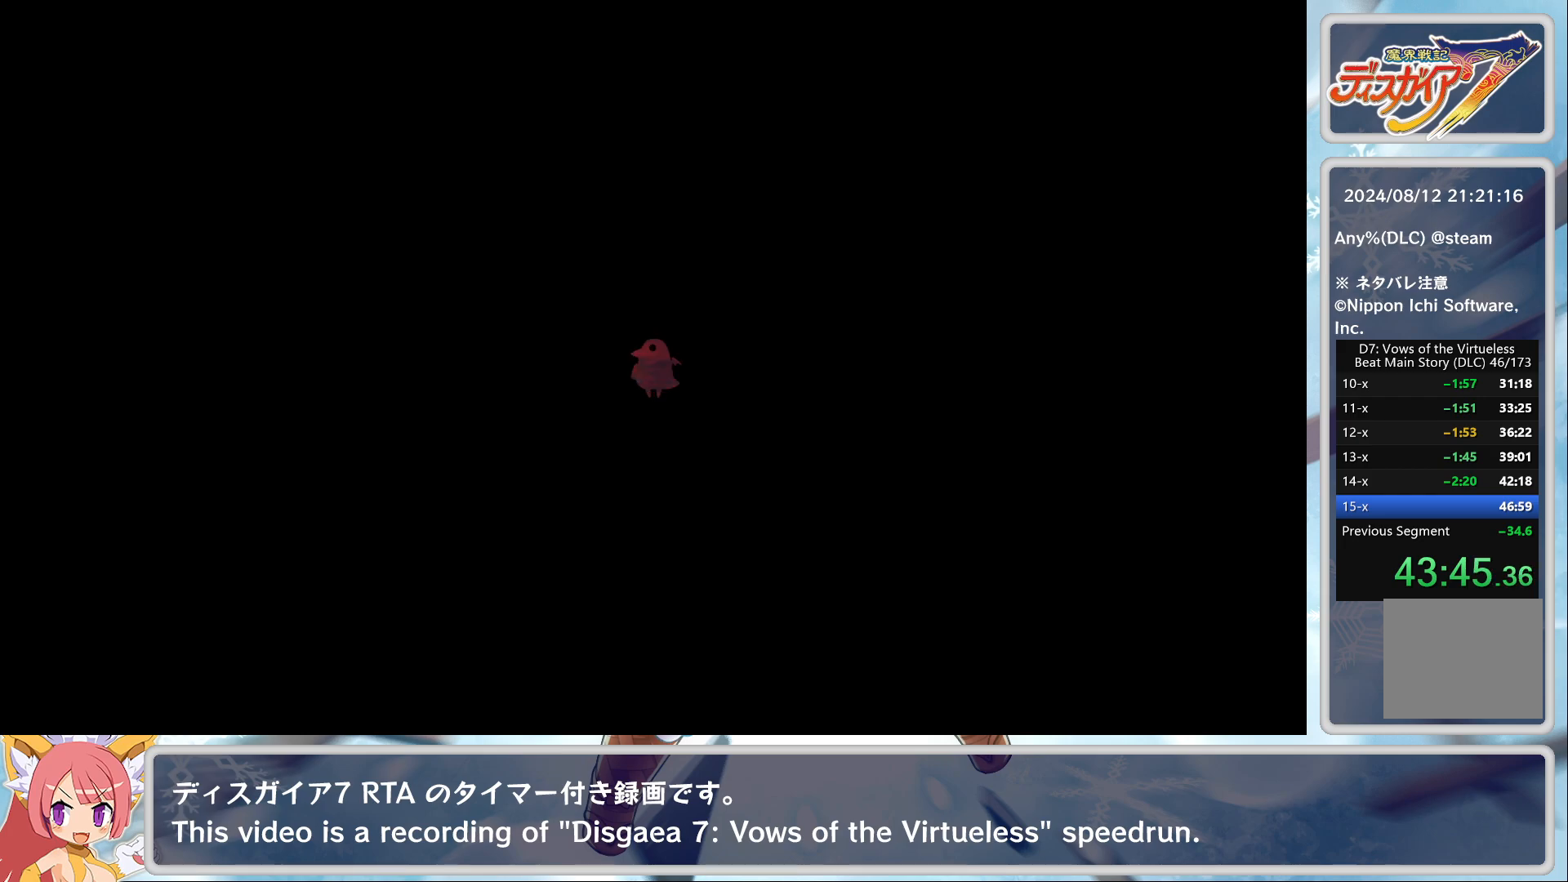
{"buttons": ["TRIANGLE"], "left_stick": "center", "events": [[433, "TRIANGLE", "down"]]}
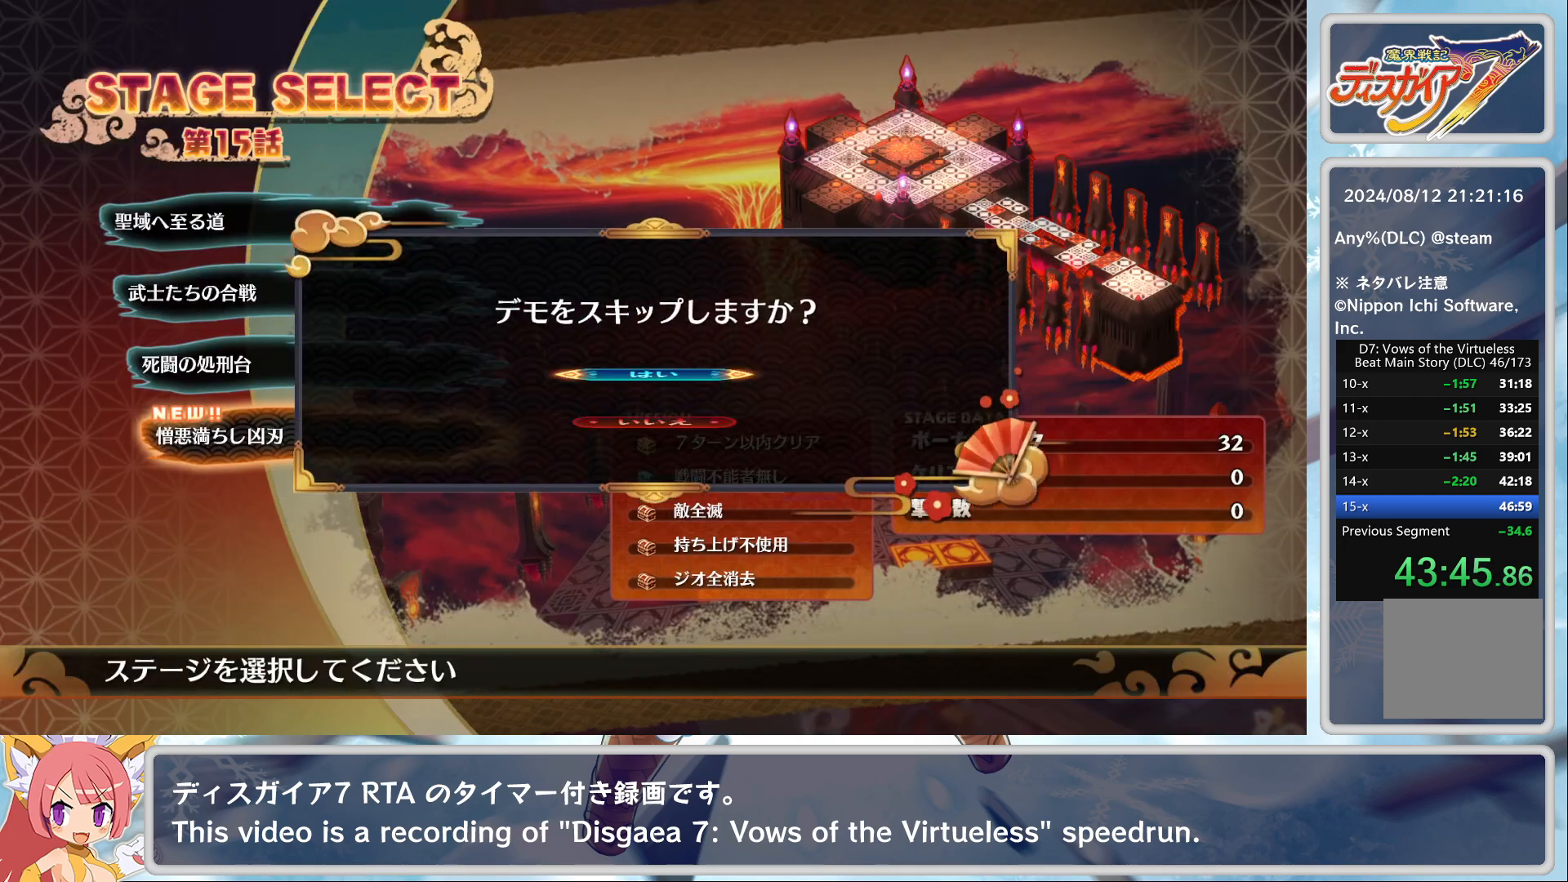
{"buttons": [], "left_stick": "center", "events": [[33, "TRIANGLE", "up"], [67, "CROSS", "down"], [133, "CROSS", "up"]]}
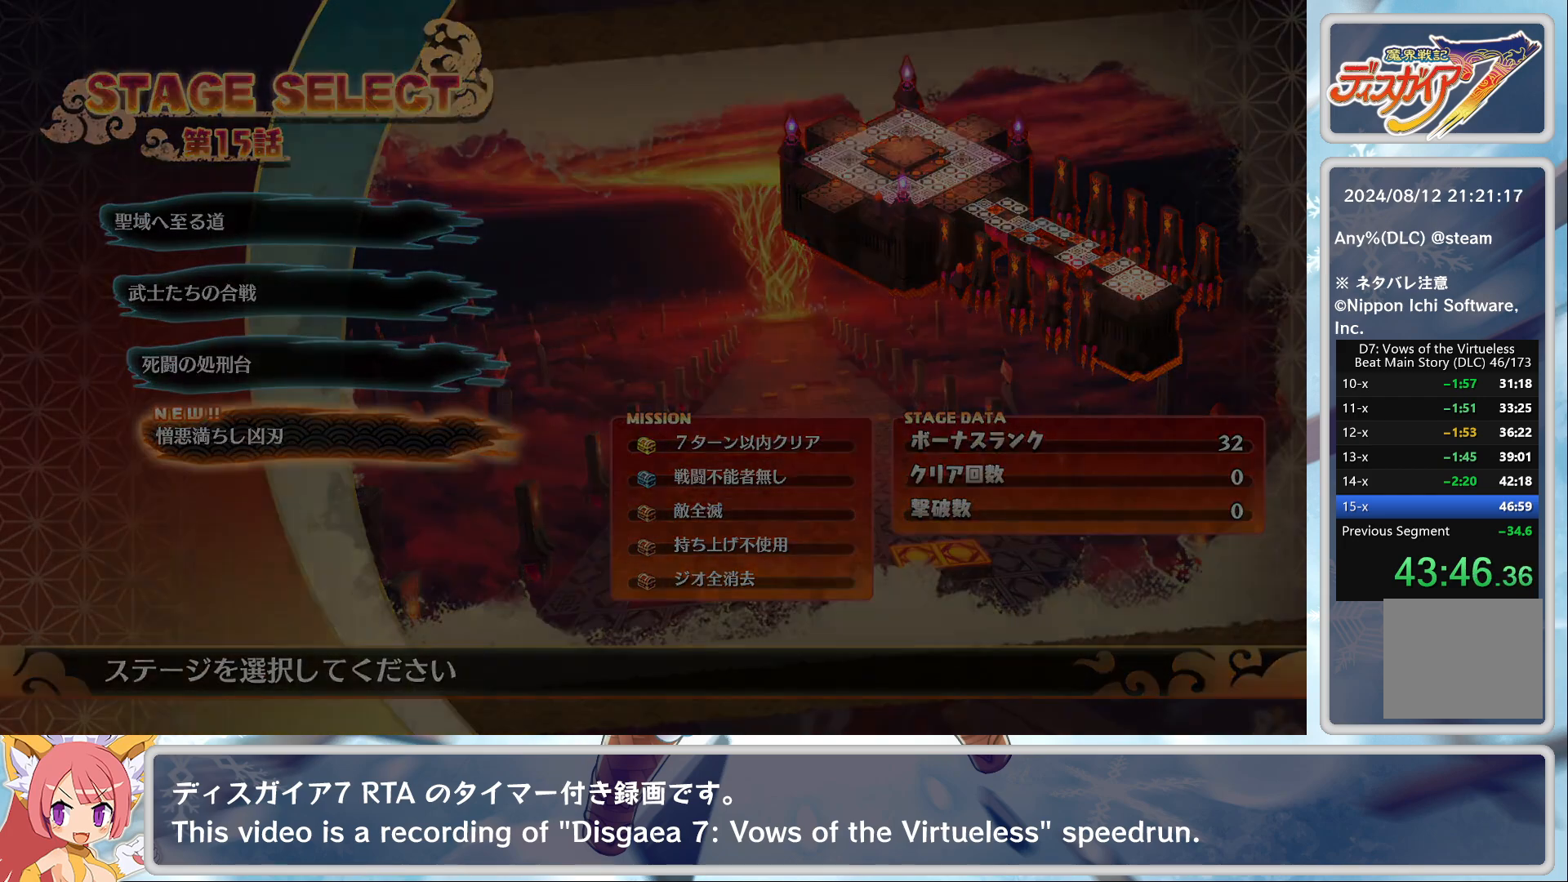
{"buttons": [], "left_stick": "center", "events": []}
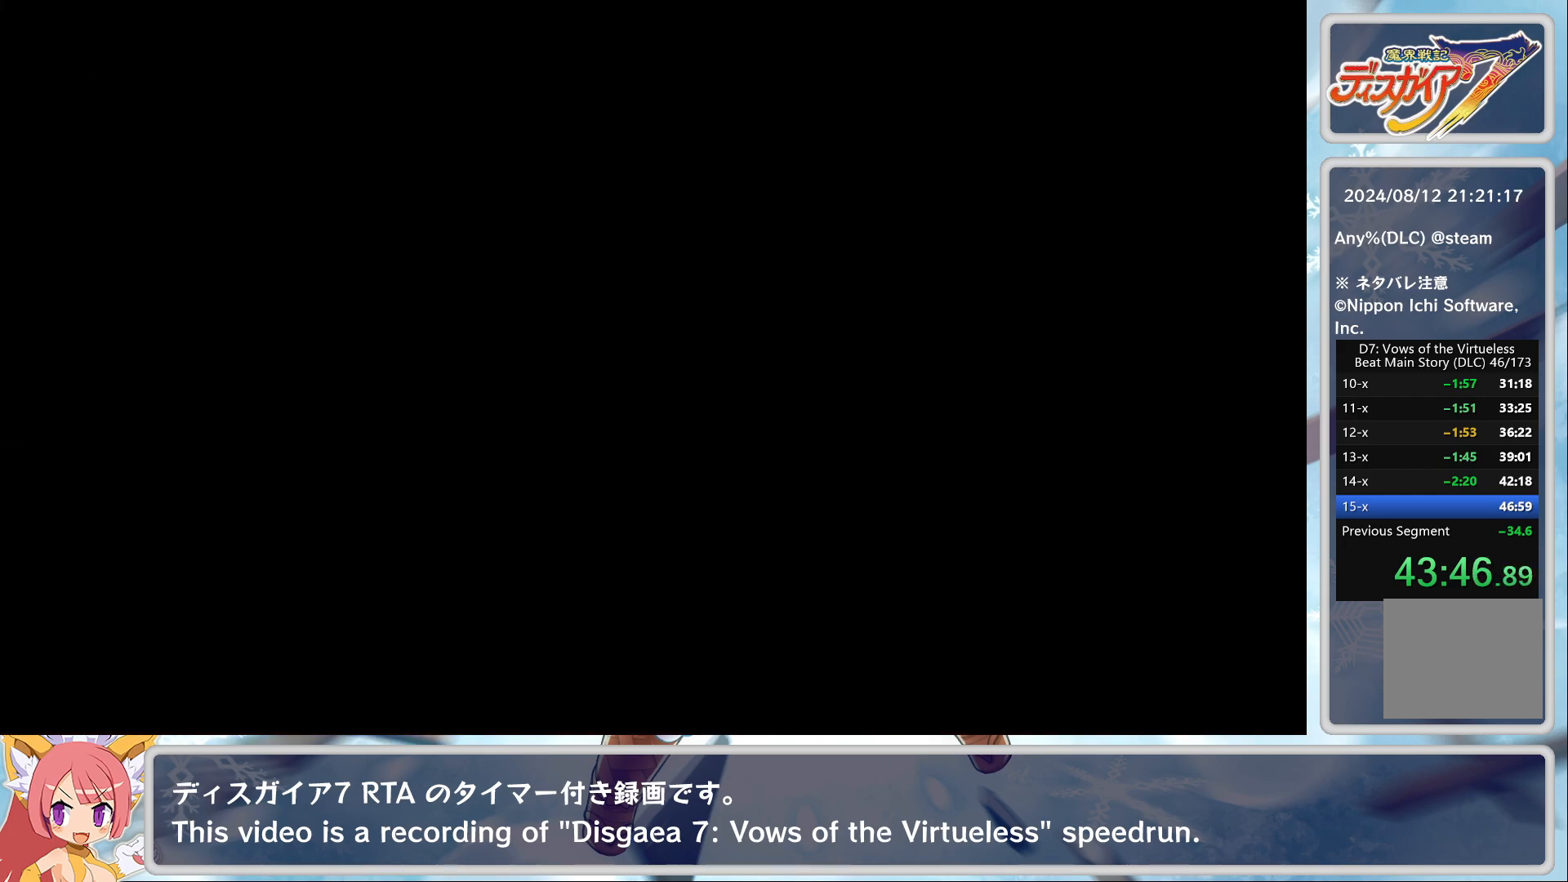
{"buttons": [], "left_stick": "center", "events": []}
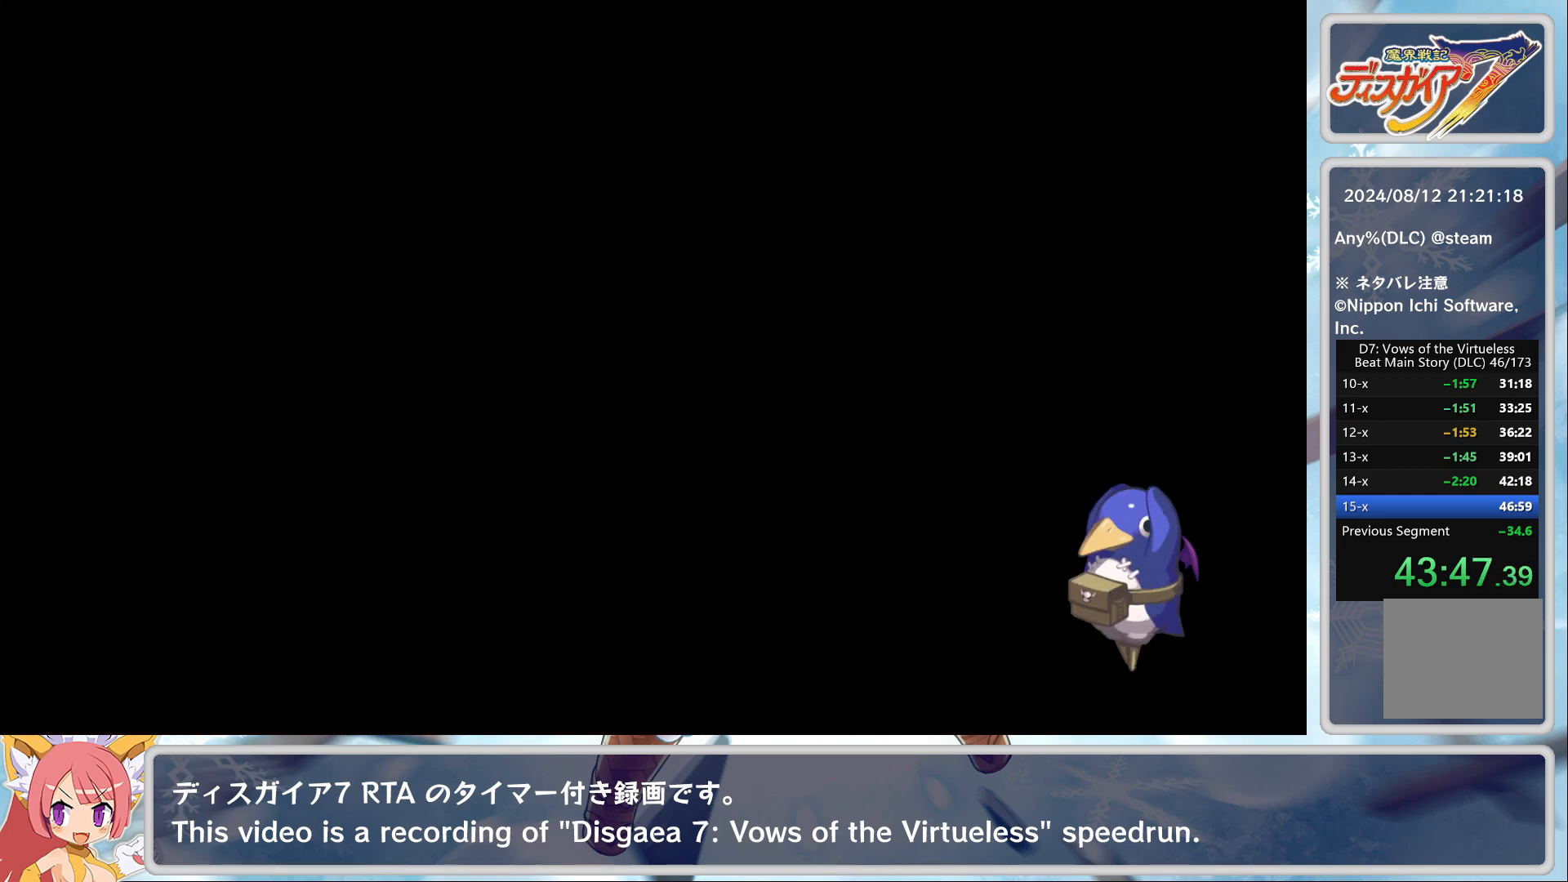
{"buttons": [], "left_stick": "center", "events": []}
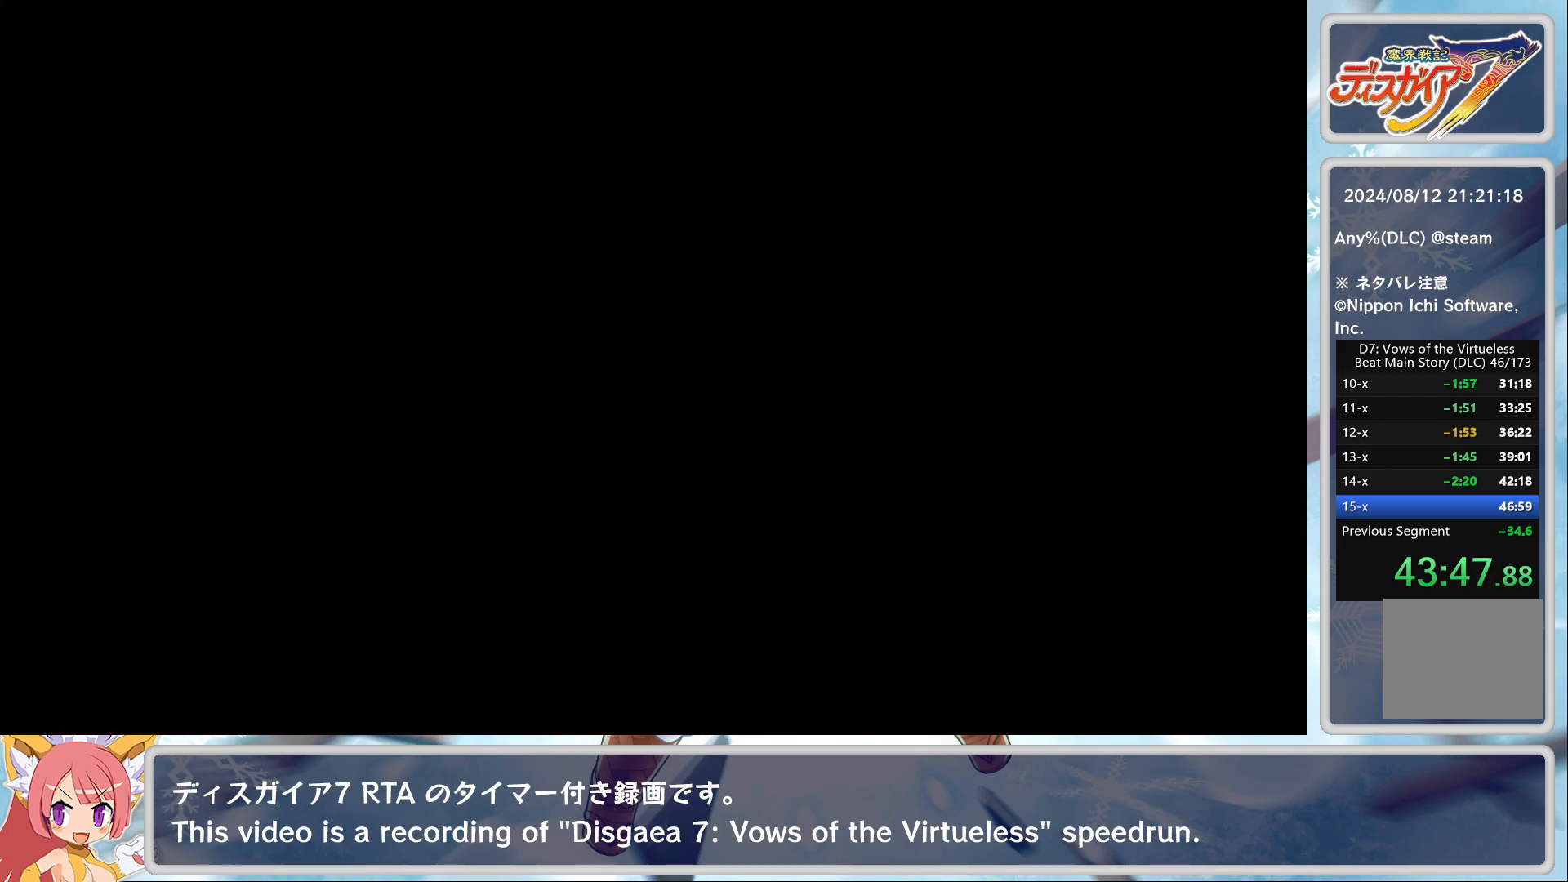
{"buttons": [], "left_stick": "center", "events": []}
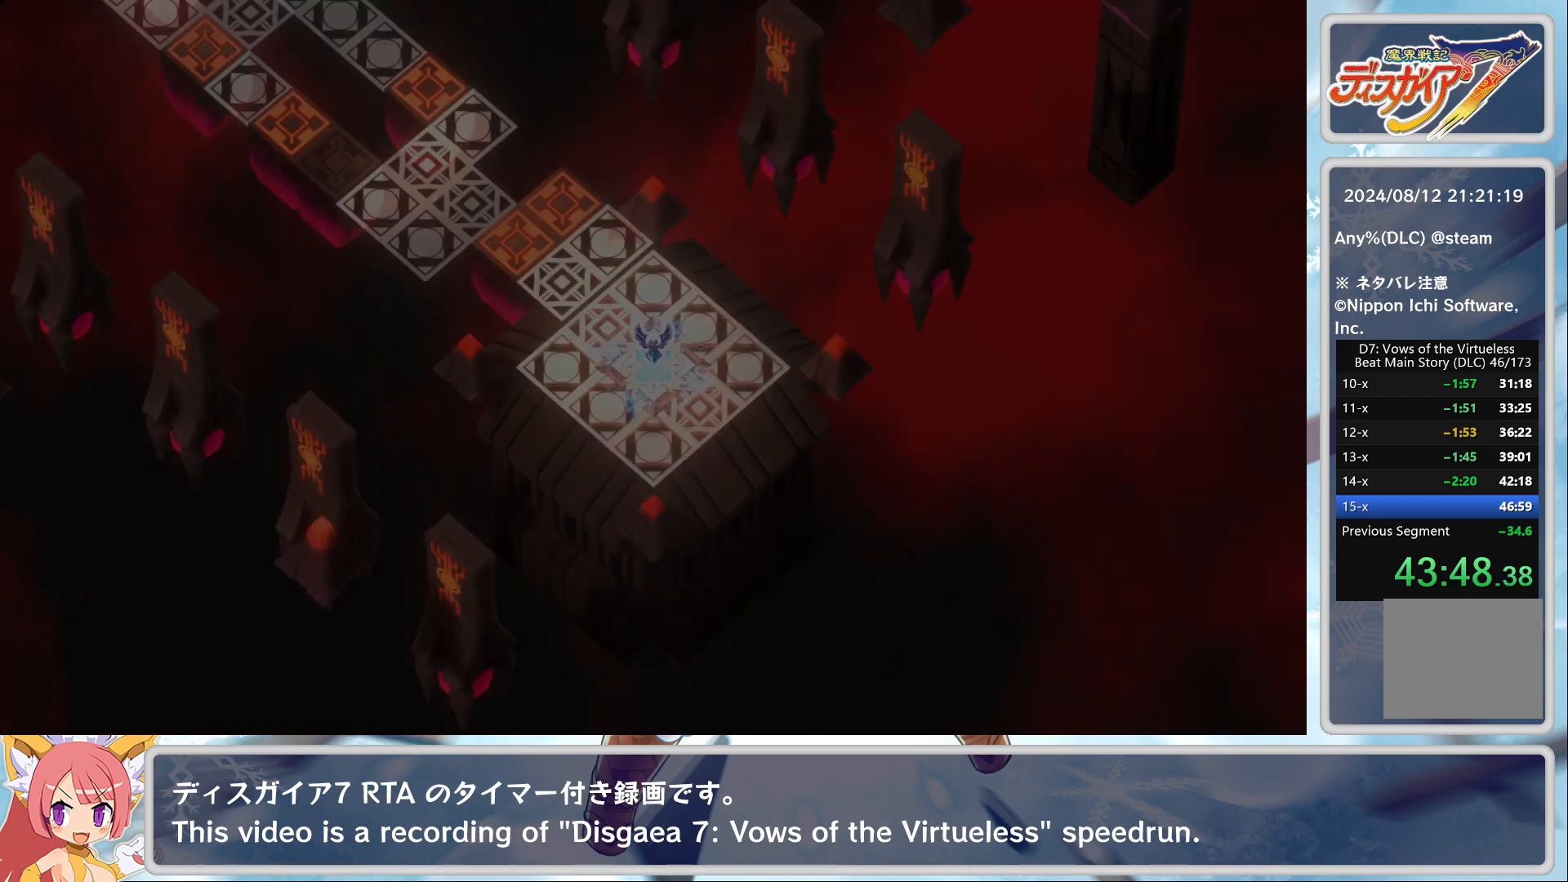
{"buttons": [], "left_stick": "center", "events": [[267, "CROSS", "down"], [350, "CROSS", "up"], [400, "CROSS", "down"], [467, "CROSS", "up"]]}
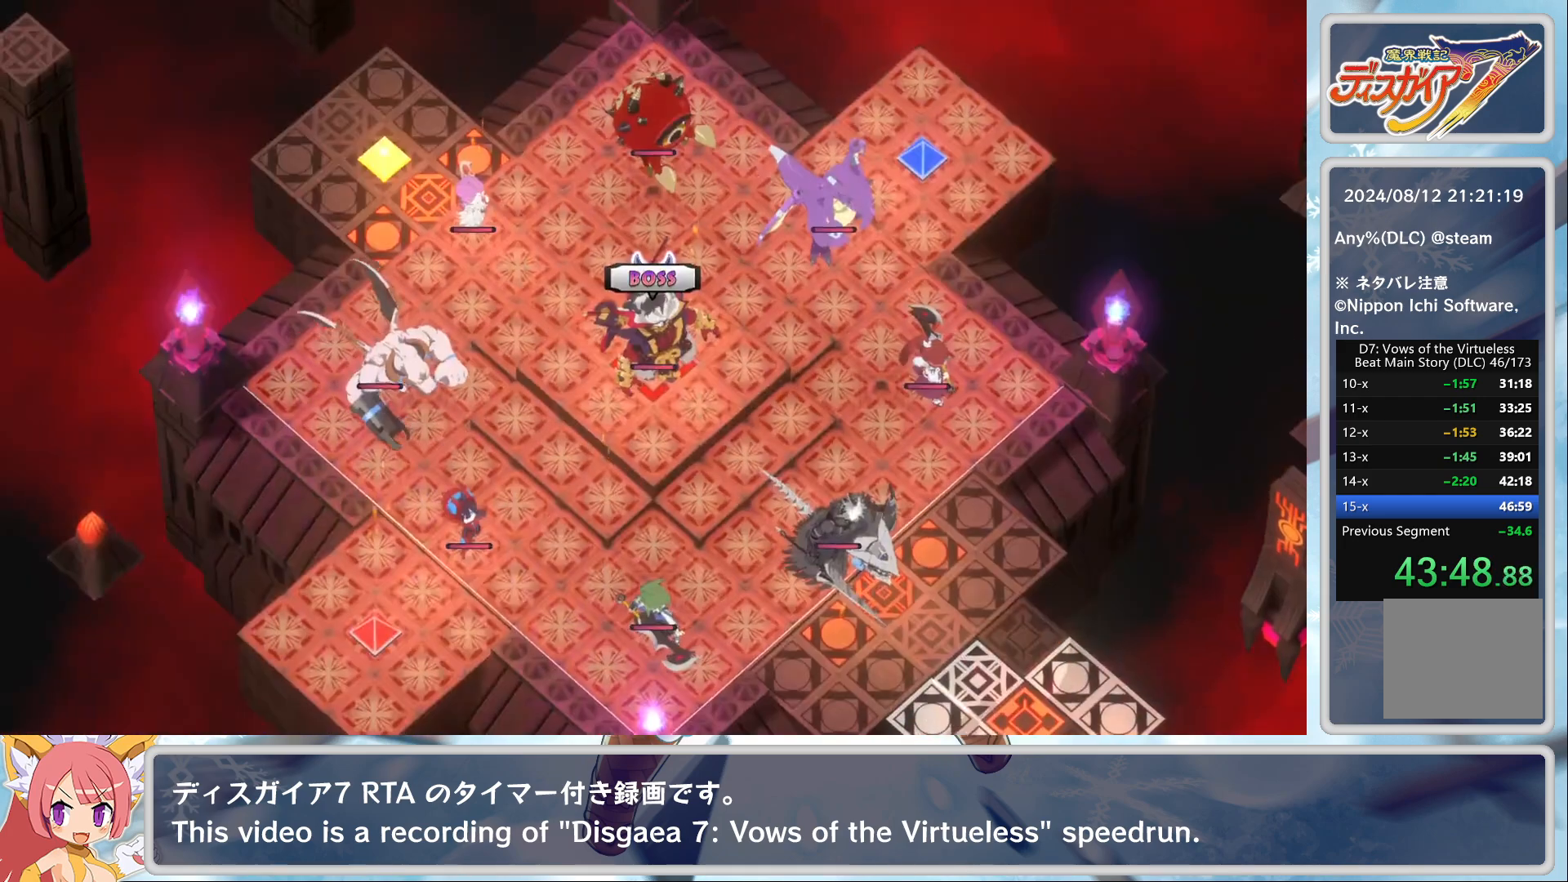
{"buttons": ["CROSS"], "left_stick": "center", "events": [[17, "CROSS", "down"], [67, "CROSS", "up"], [133, "CROSS", "down"], [167, "CROSS", "up"], [233, "CROSS", "down"], [300, "CROSS", "up"], [350, "CROSS", "down"], [417, "CROSS", "up"], [467, "CROSS", "down"]]}
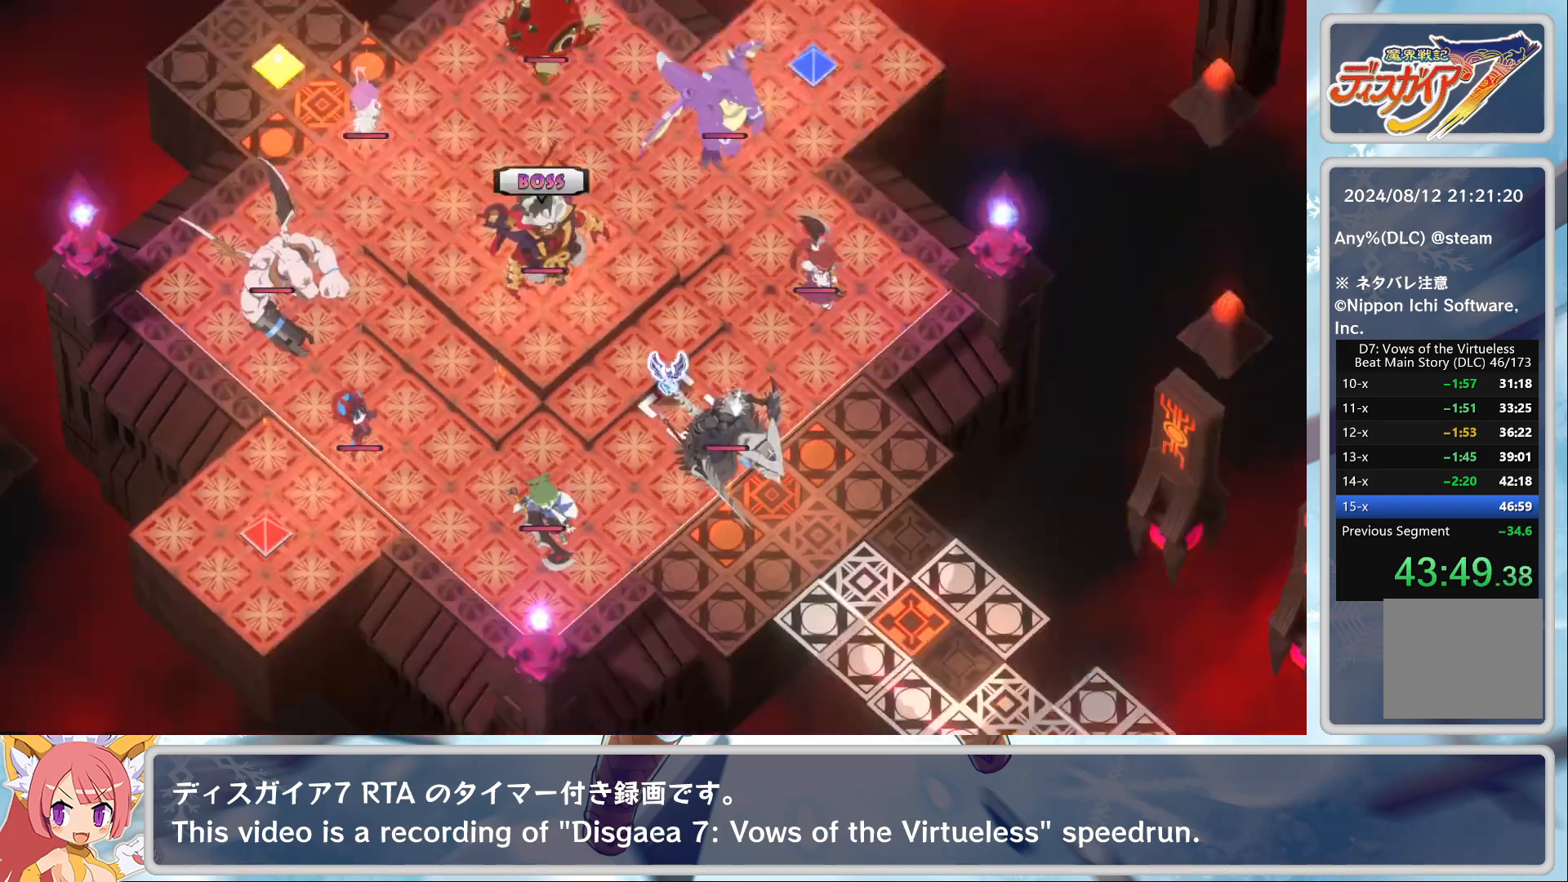
{"buttons": [], "left_stick": "center", "events": [[17, "CROSS", "up"], [100, "CROSS", "down"], [117, "CROSS", "up"], [183, "CROSS", "down"], [250, "CROSS", "up"], [333, "CROSS", "down"], [350, "CROSS", "up"], [433, "CROSS", "down"], [500, "CROSS", "up"]]}
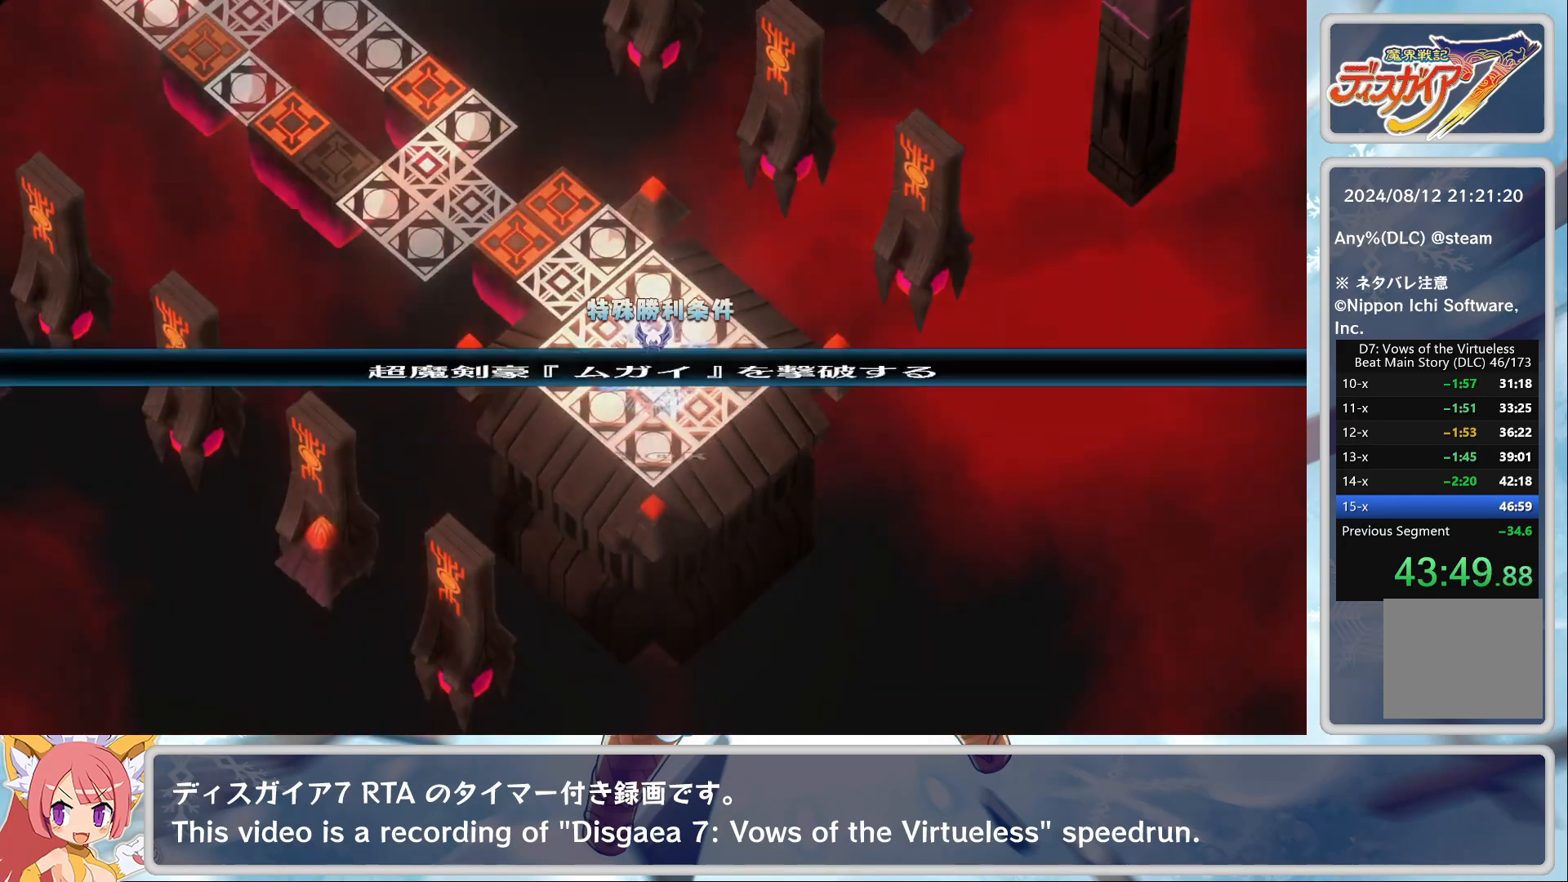
{"buttons": [], "left_stick": "center", "events": [[50, "CROSS", "down"], [100, "CROSS", "up"], [133, "CROSS", "down"], [217, "CROSS", "up"], [283, "CROSS", "down"], [333, "CROSS", "up"], [400, "CROSS", "down"], [483, "CROSS", "up"]]}
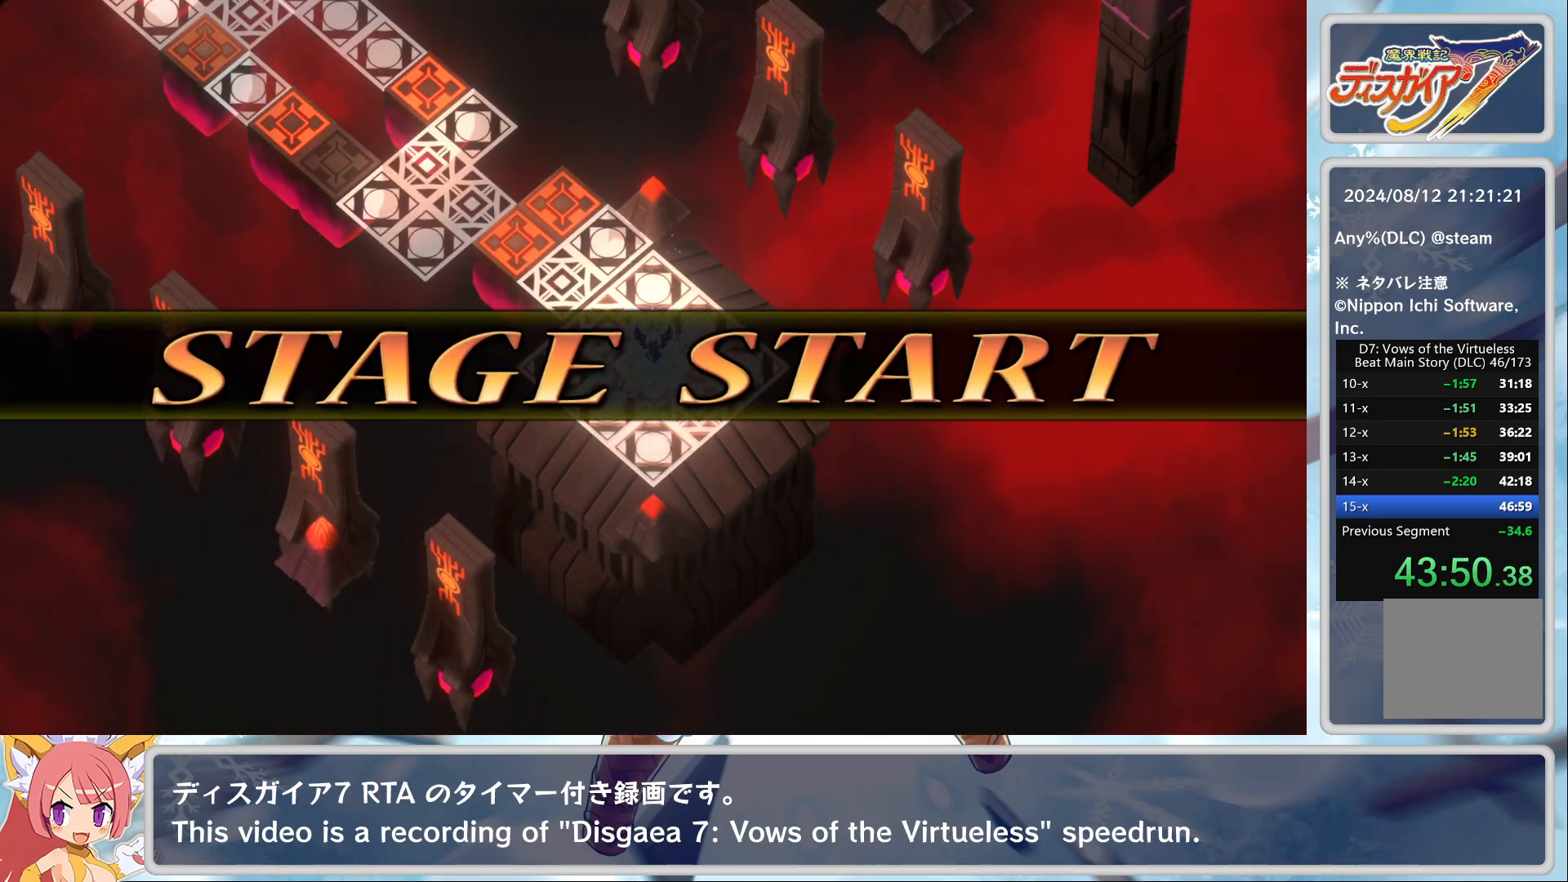
{"buttons": [], "left_stick": "center", "events": []}
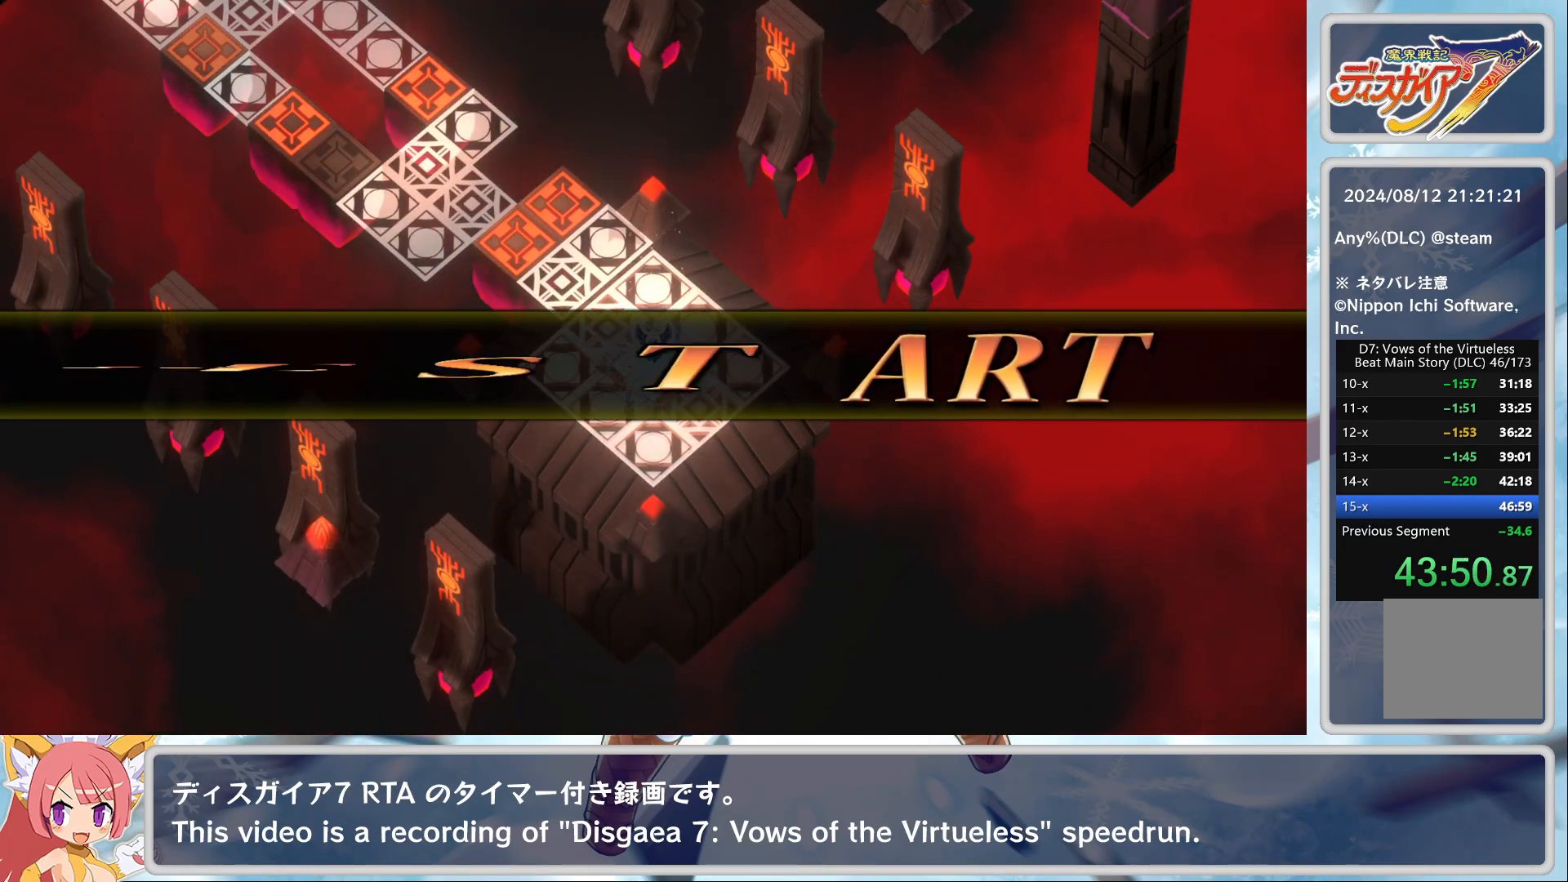
{"buttons": [], "left_stick": "center", "events": [[383, "CROSS", "down"], [450, "CROSS", "up"]]}
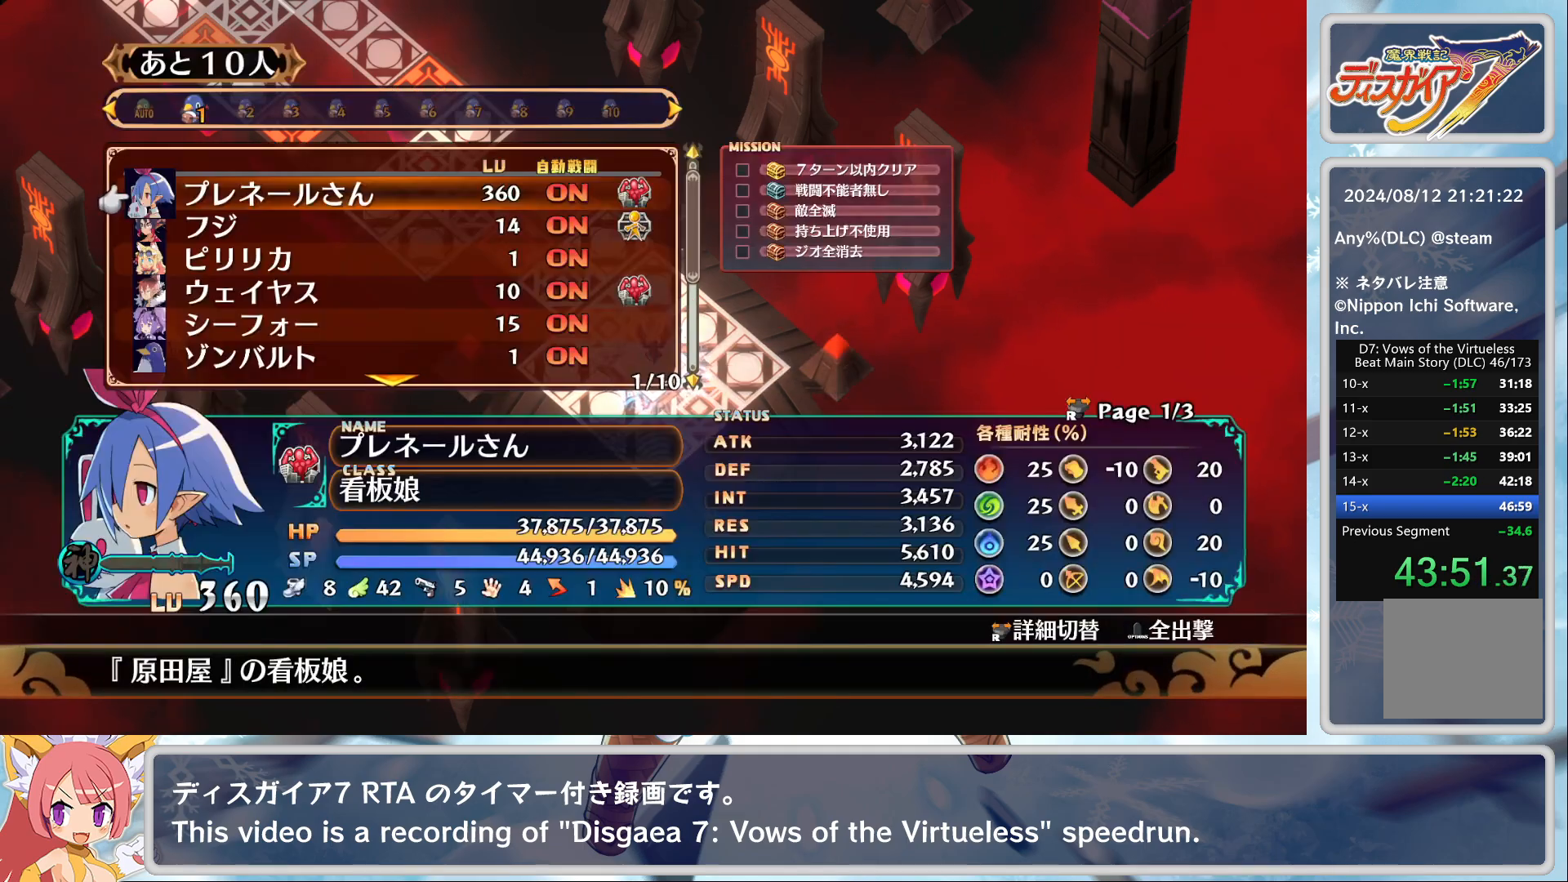
{"buttons": [], "left_stick": "center", "events": [[83, "TOUCHPAD", "down"], [233, "TOUCHPAD", "up"]]}
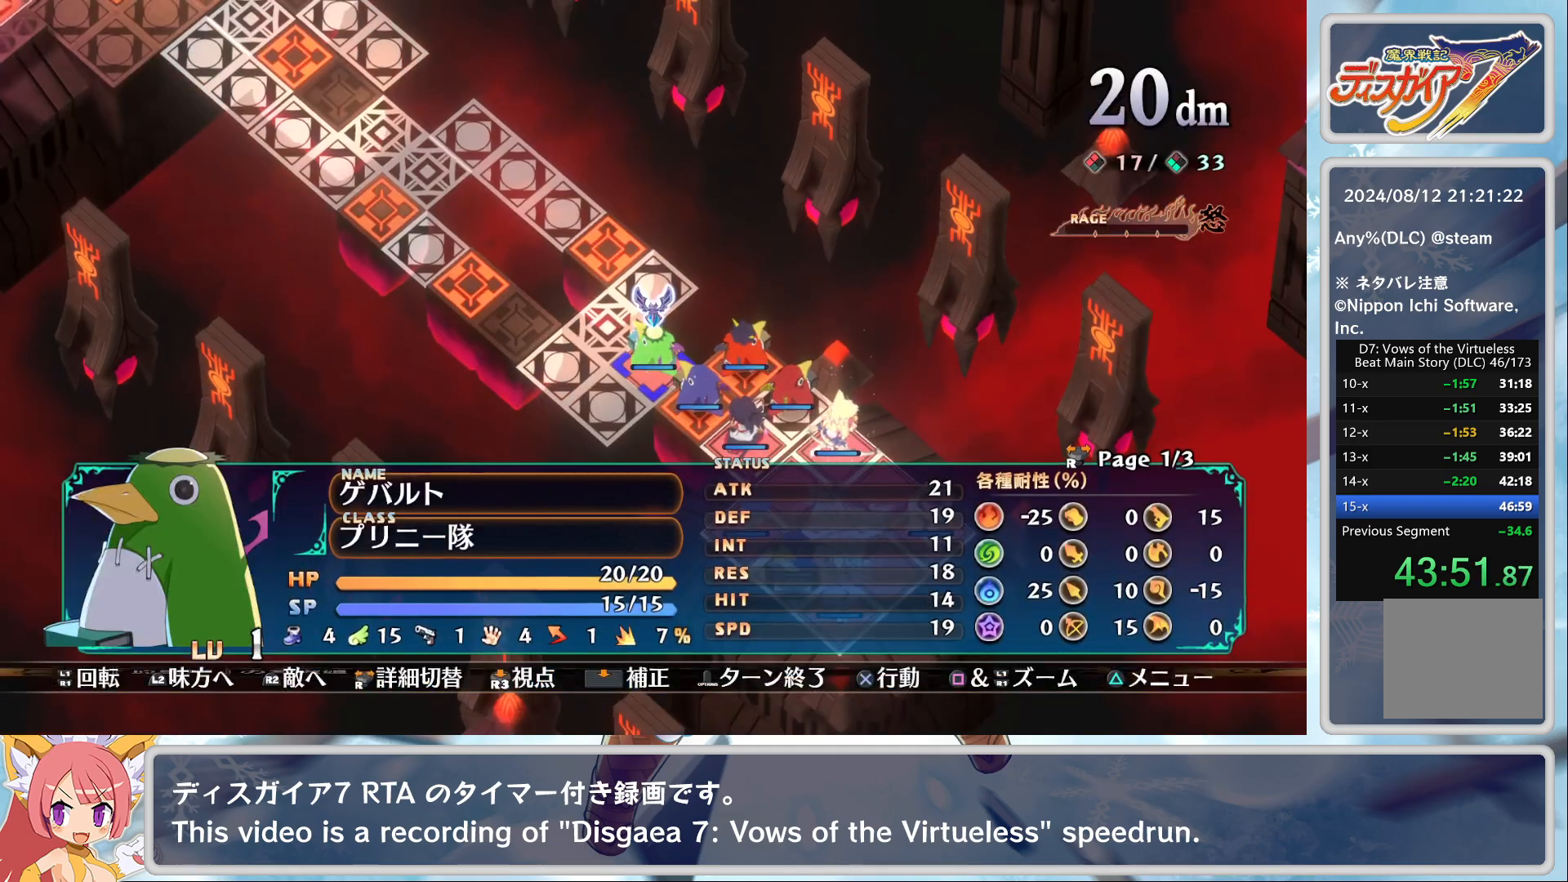
{"buttons": [], "left_stick": "center", "events": []}
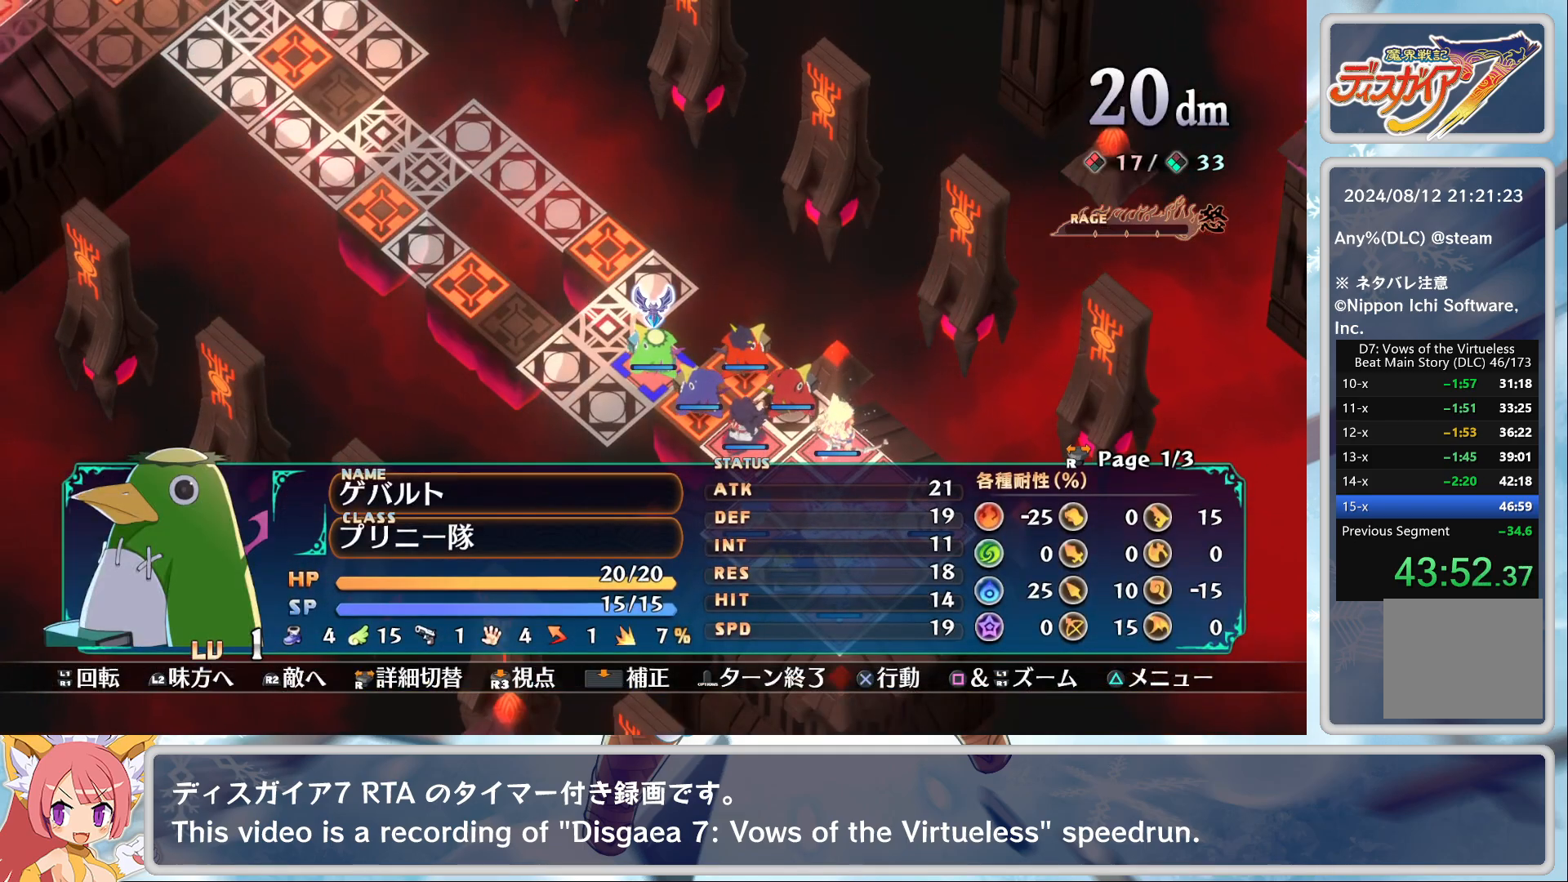
{"buttons": ["DPAD_DOWN"], "left_stick": "center", "events": [[183, "DPAD_DOWN", "down"], [267, "DPAD_DOWN", "up"], [400, "DPAD_DOWN", "down"]]}
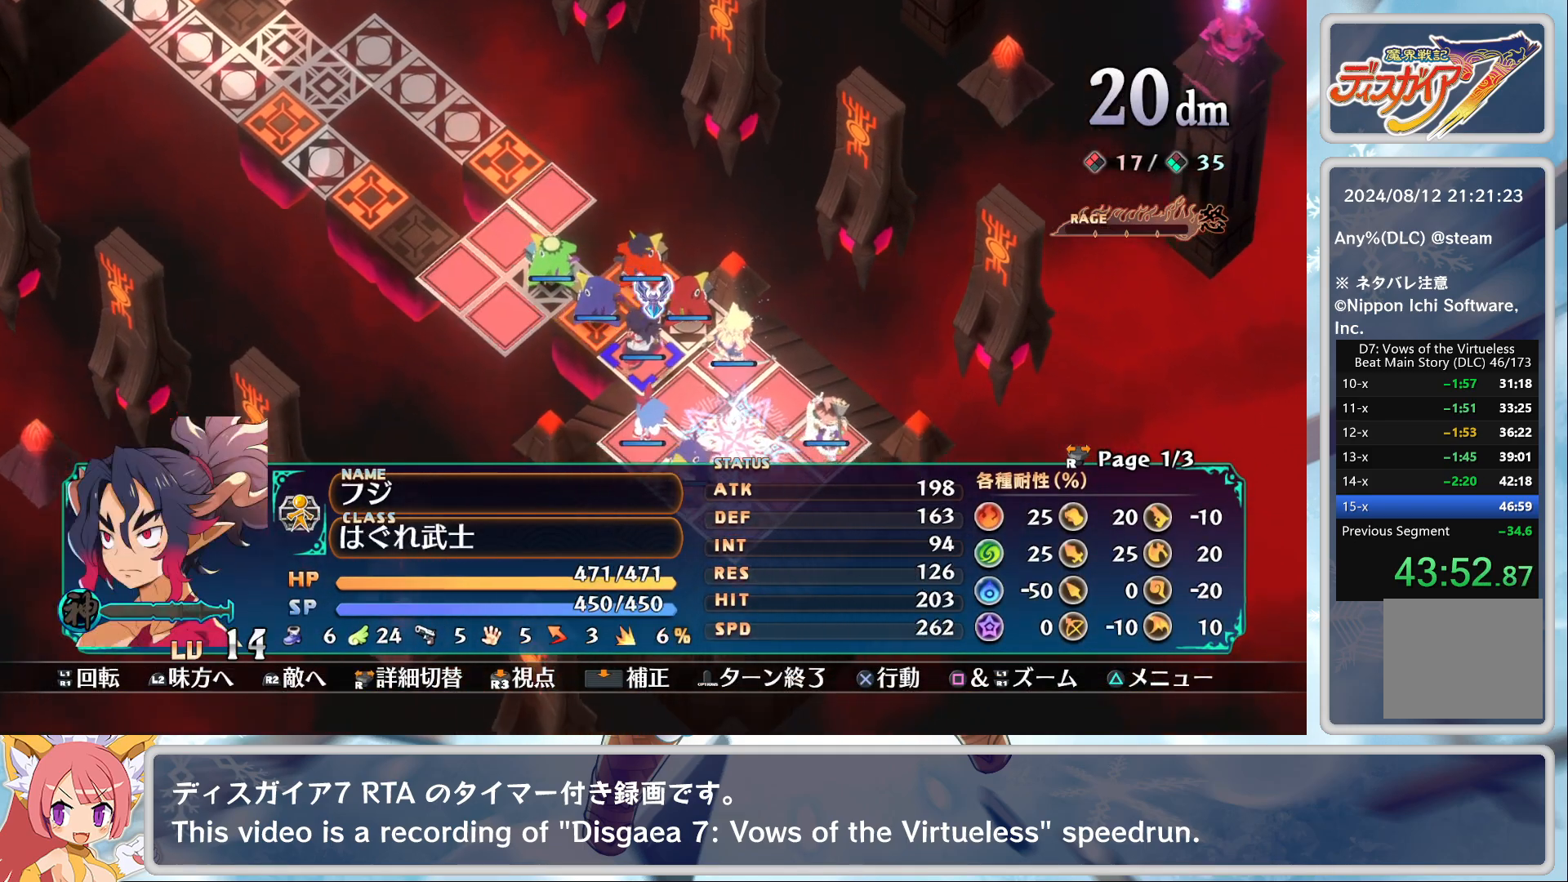
{"buttons": [], "left_stick": "center", "events": [[167, "DPAD_DOWN", "up"], [333, "DPAD_RIGHT", "down"], [400, "DPAD_RIGHT", "up"]]}
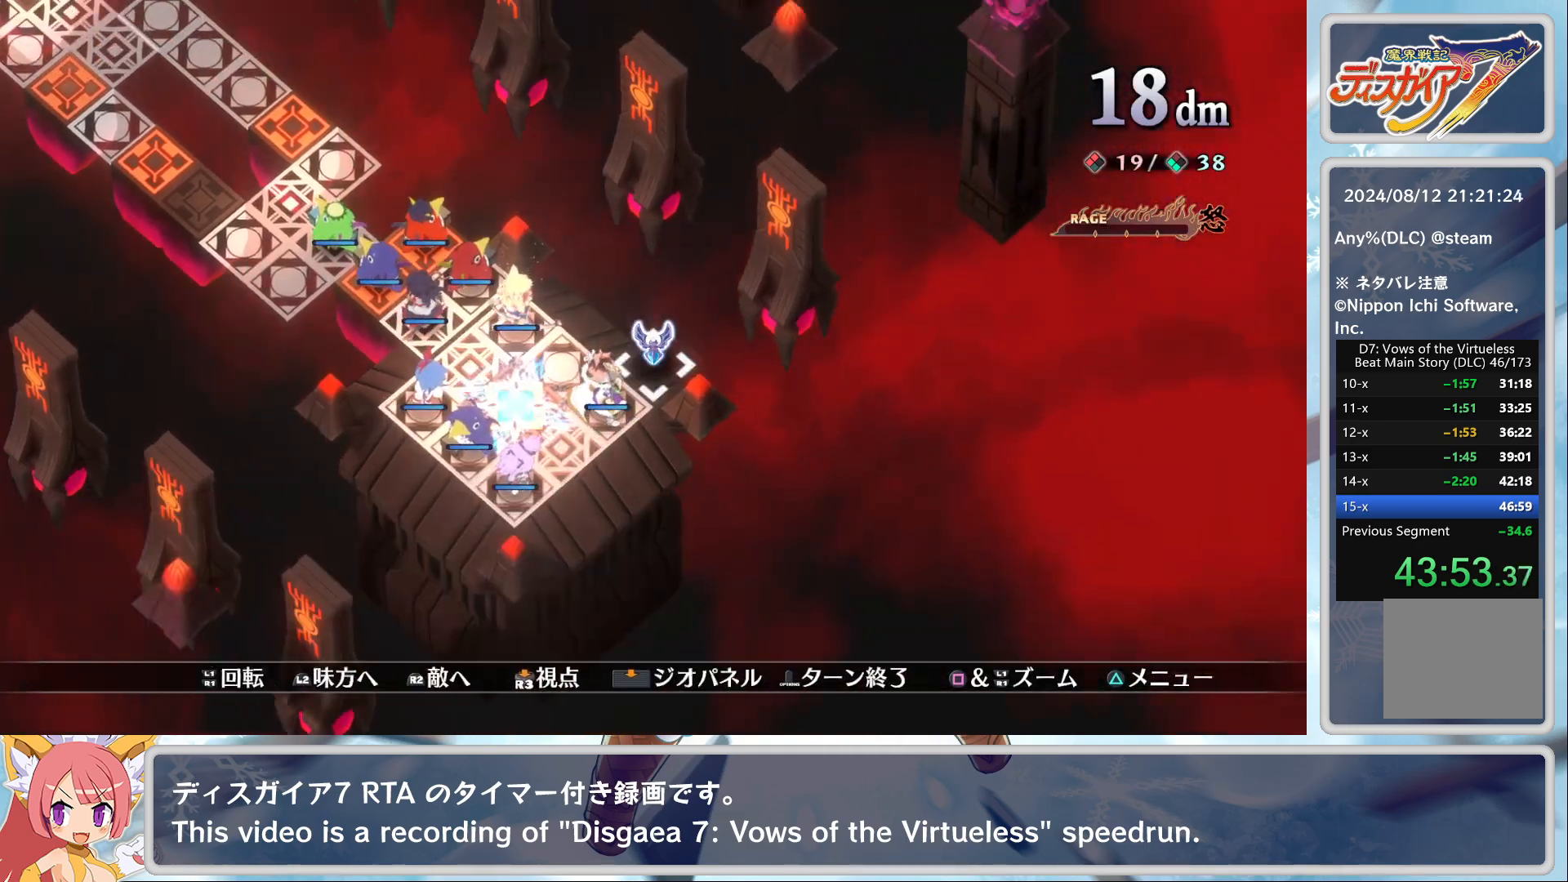
{"buttons": [], "left_stick": "center", "events": [[150, "DPAD_LEFT", "down"], [200, "DPAD_LEFT", "up"], [400, "CROSS", "down"], [500, "CROSS", "up"]]}
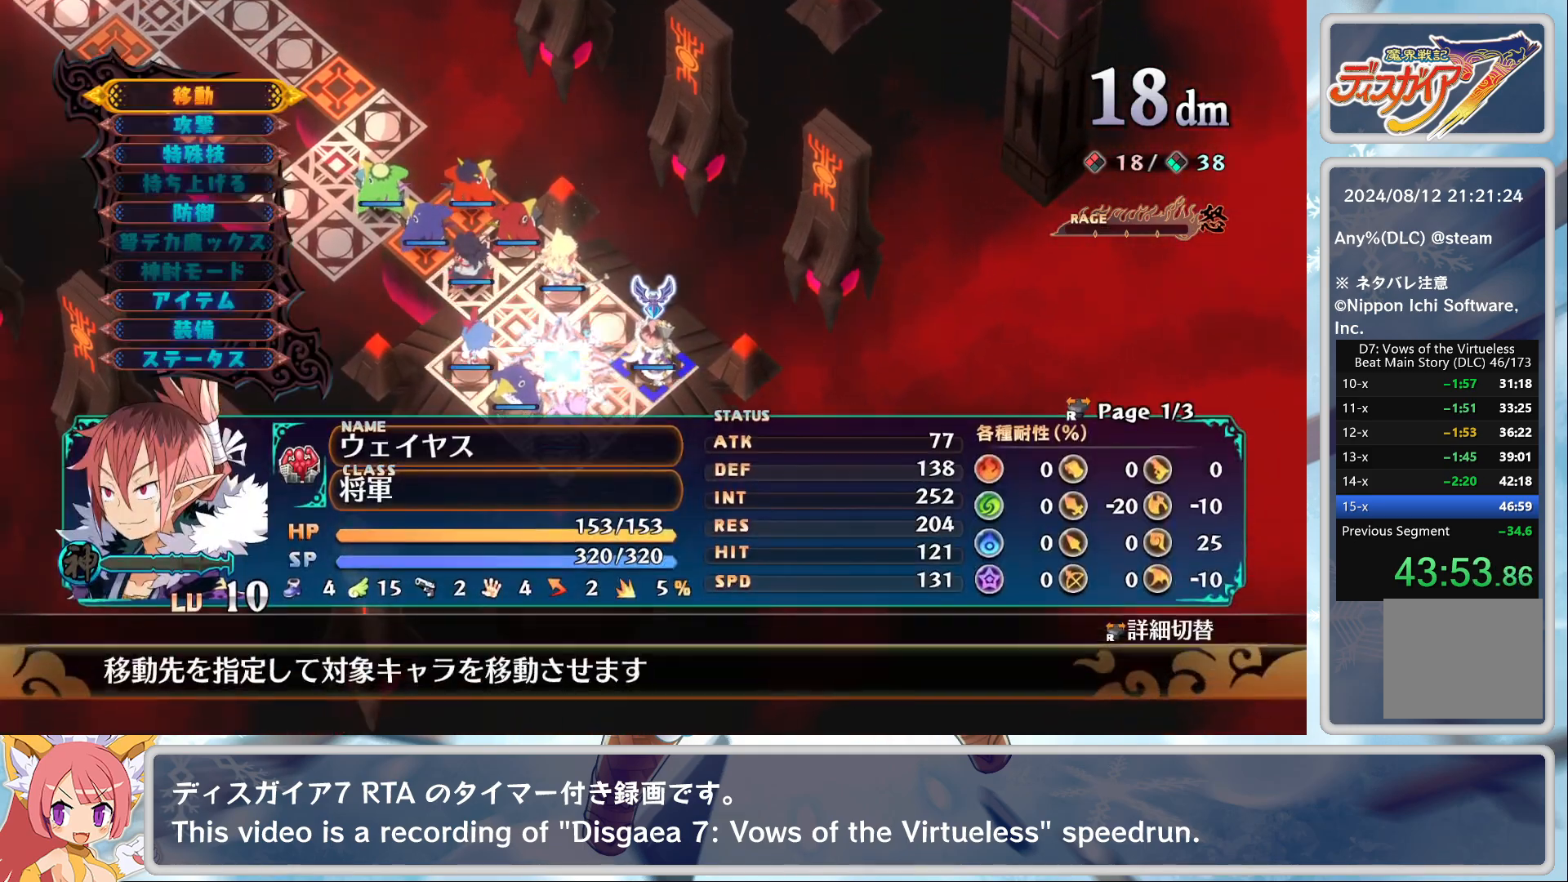
{"buttons": [], "left_stick": "center", "events": [[50, "CROSS", "down"], [117, "DPAD_LEFT", "down"], [167, "CROSS", "up"], [167, "DPAD_LEFT", "up"]]}
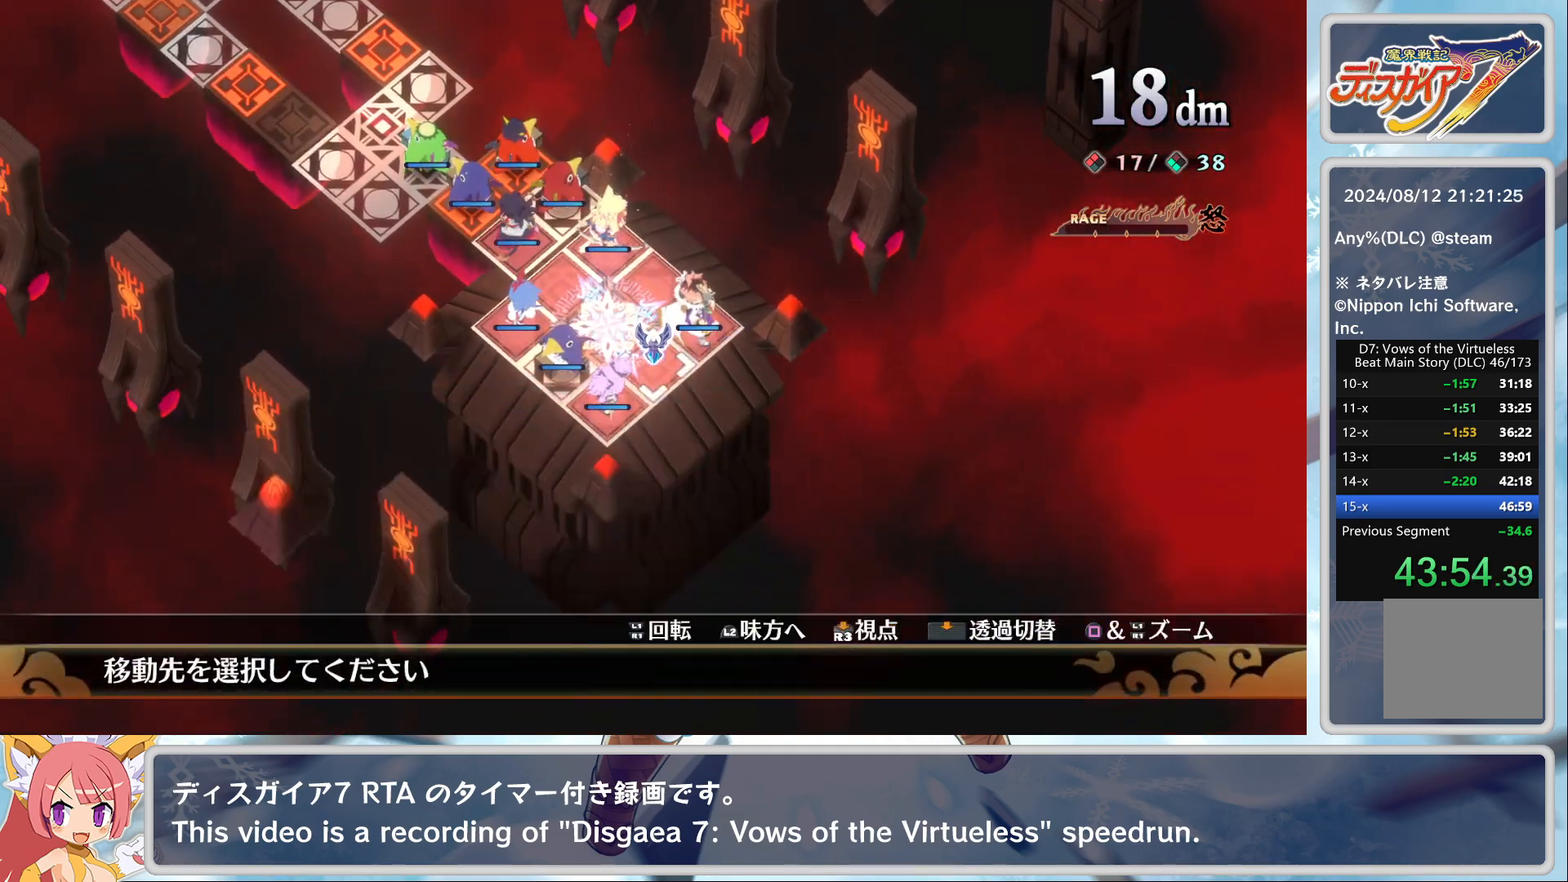
{"buttons": ["DPAD_LEFT"], "left_stick": "center", "events": [[250, "CIRCLE", "down"], [367, "CIRCLE", "up"], [467, "DPAD_LEFT", "down"]]}
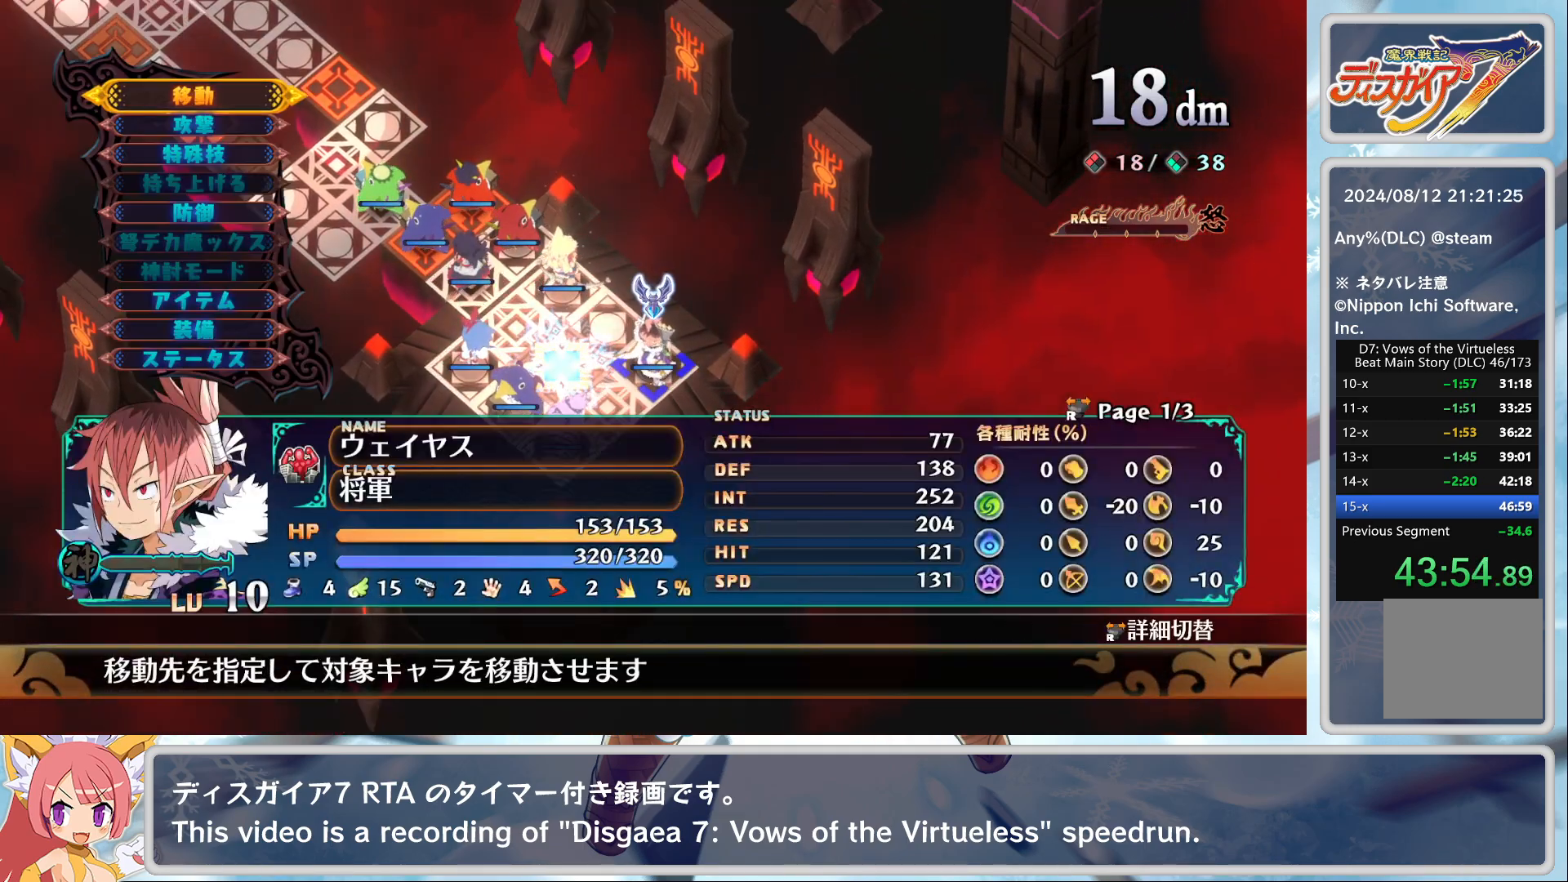
{"buttons": [], "left_stick": "center", "events": [[67, "DPAD_LEFT", "up"], [250, "CIRCLE", "down"], [367, "CIRCLE", "up"], [417, "DPAD_LEFT", "down"], [467, "DPAD_LEFT", "up"]]}
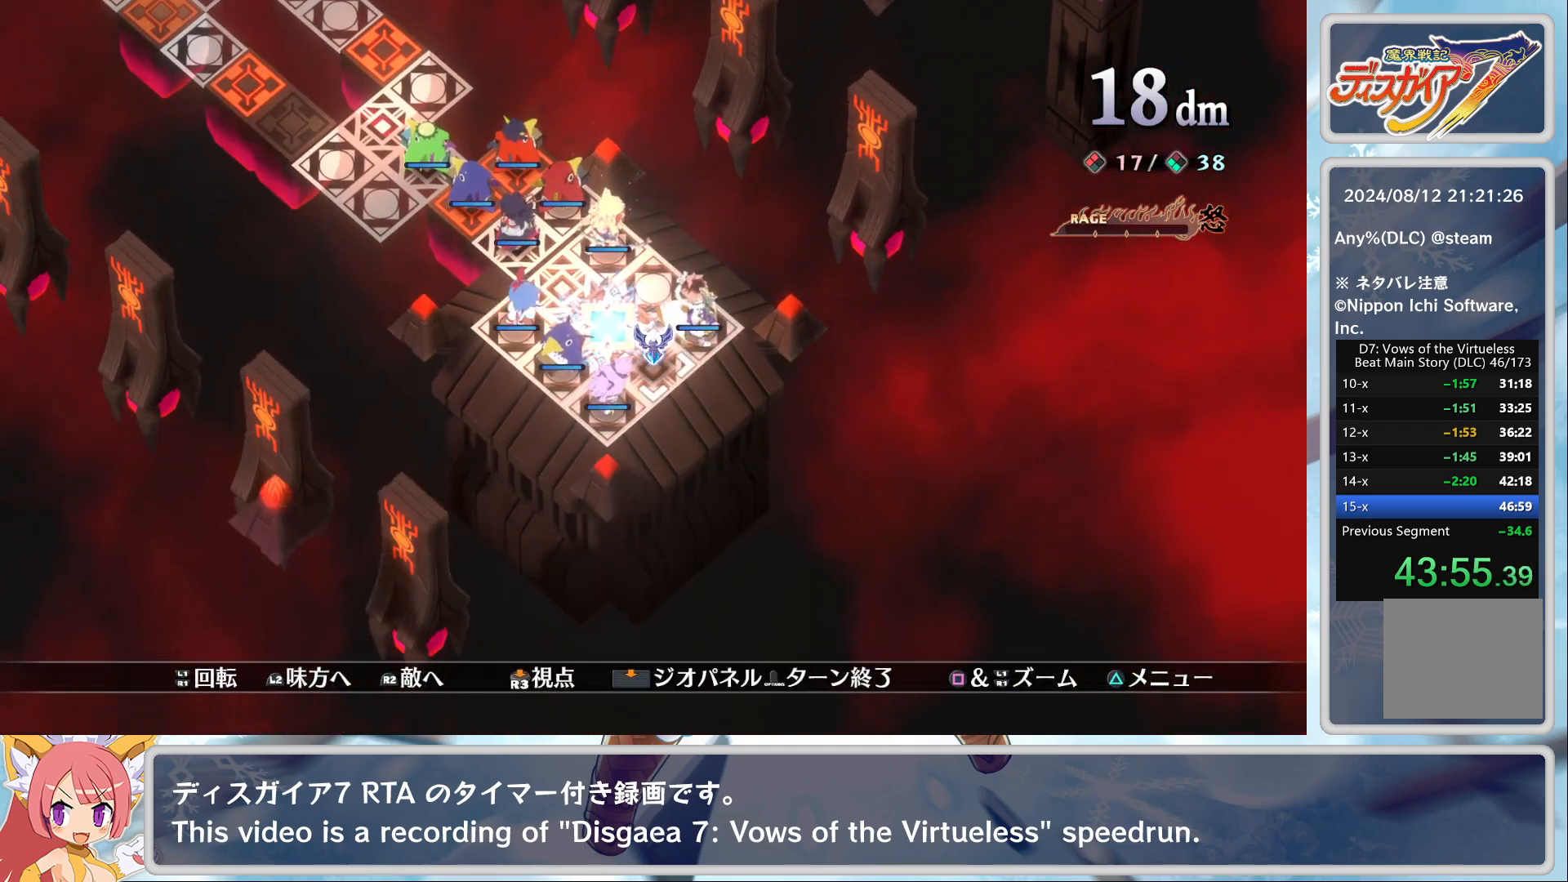
{"buttons": ["CROSS", "SQUARE", "L2"], "left_stick": "center", "events": [[183, "DPAD_LEFT", "down"], [233, "DPAD_LEFT", "up"], [383, "L2", "down"], [383, "SQUARE", "down"], [500, "CROSS", "down"]]}
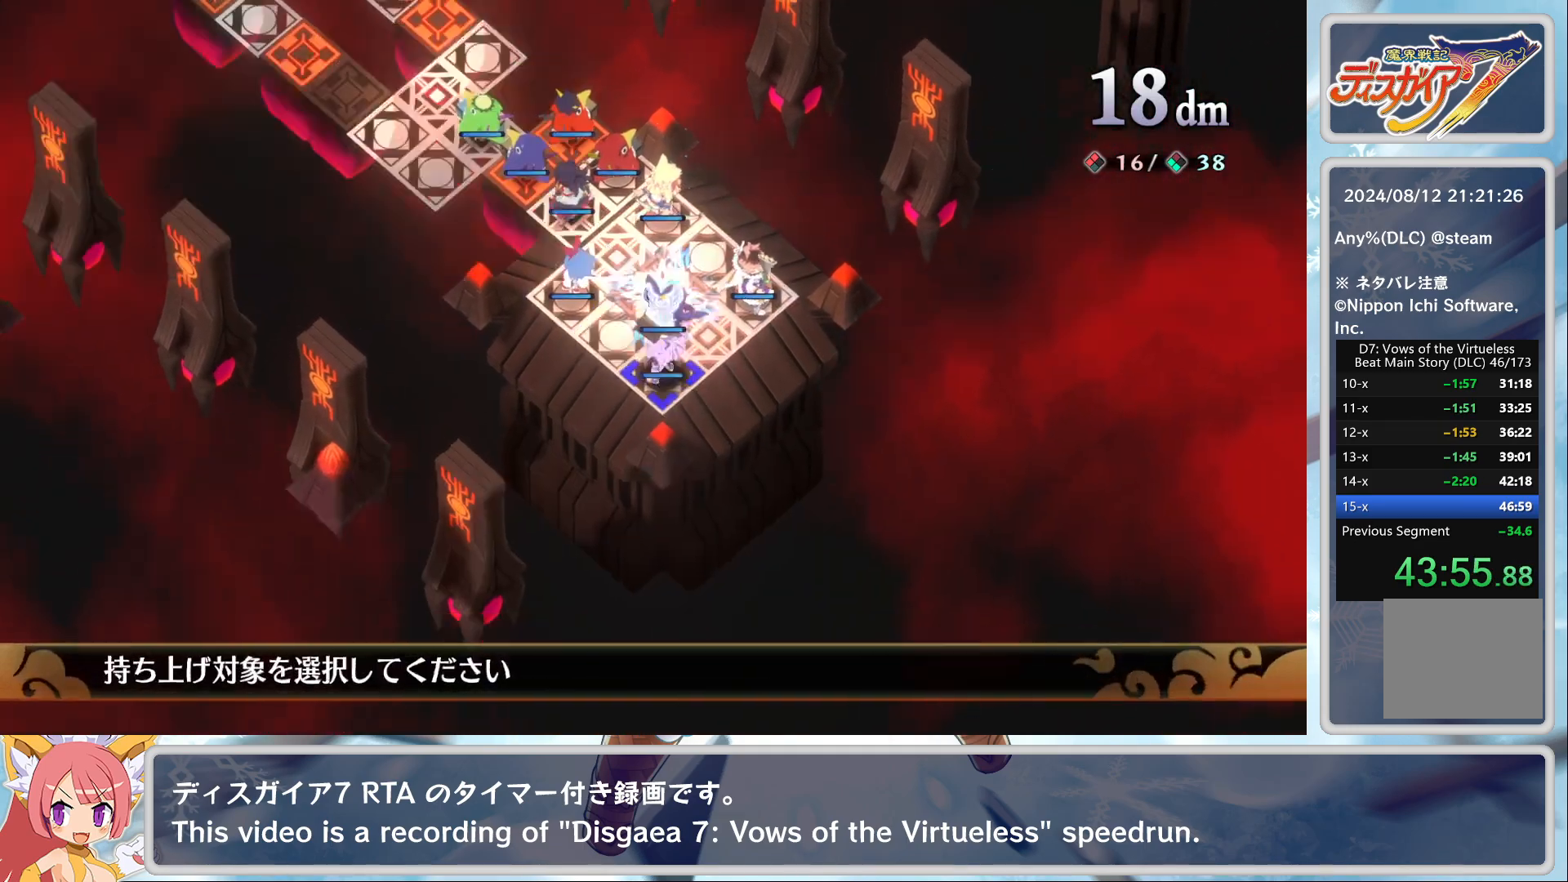
{"buttons": ["DPAD_UP"], "left_stick": "center", "events": [[33, "L2", "up"], [100, "SQUARE", "up"], [183, "CROSS", "up"], [250, "SQUARE", "down"], [267, "L2", "down"], [400, "L2", "up"], [450, "SQUARE", "up"], [500, "DPAD_UP", "down"]]}
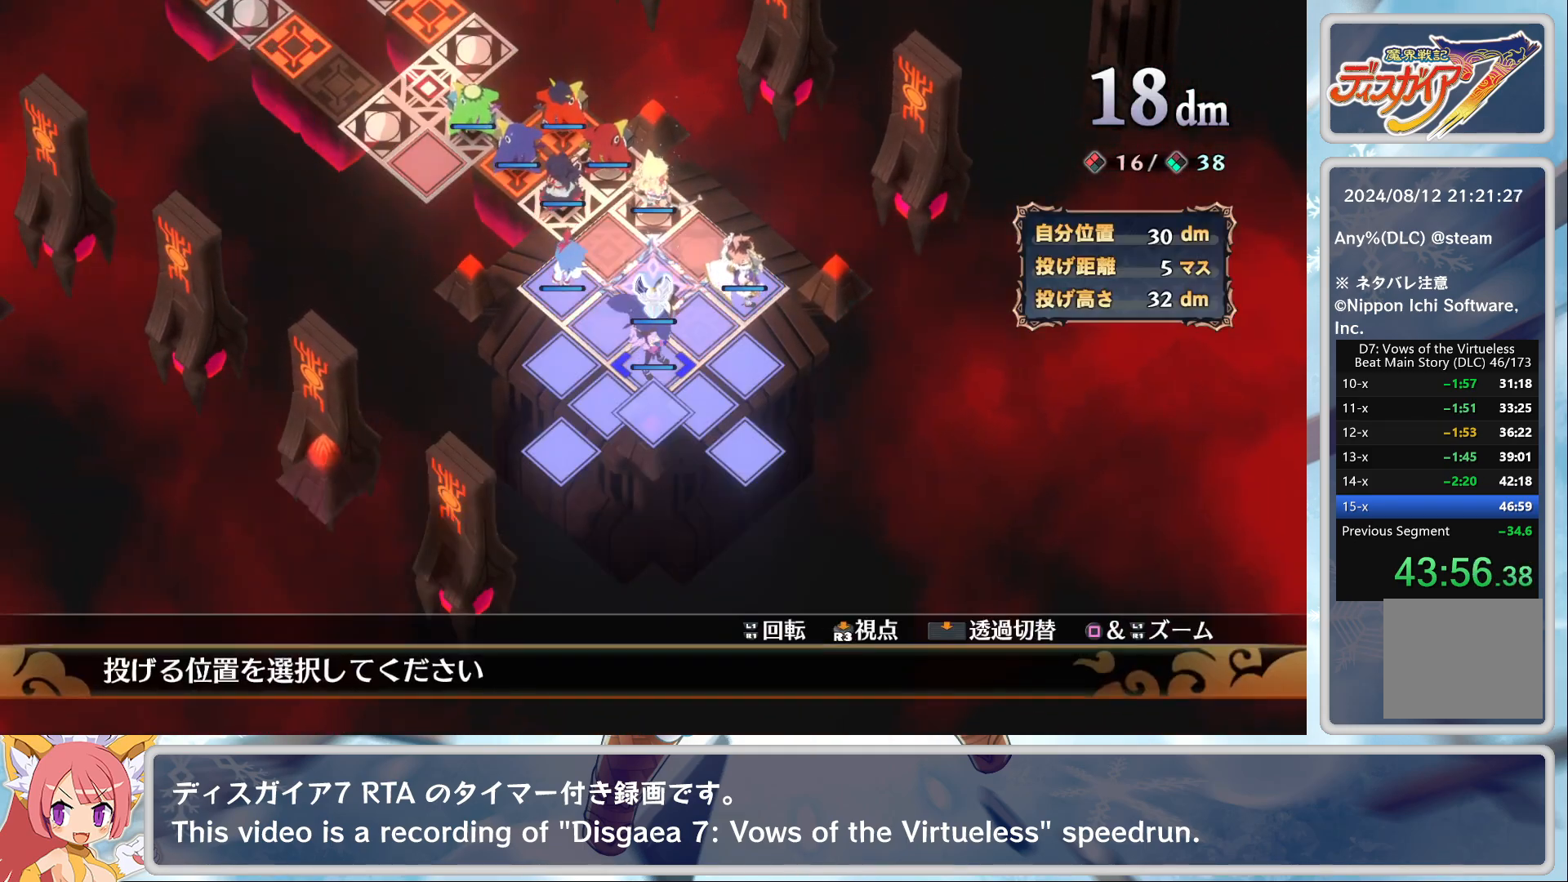
{"buttons": ["CROSS"], "left_stick": "center", "events": [[83, "DPAD_UP", "up"], [300, "DPAD_RIGHT", "down"], [367, "DPAD_RIGHT", "up"], [433, "CROSS", "down"]]}
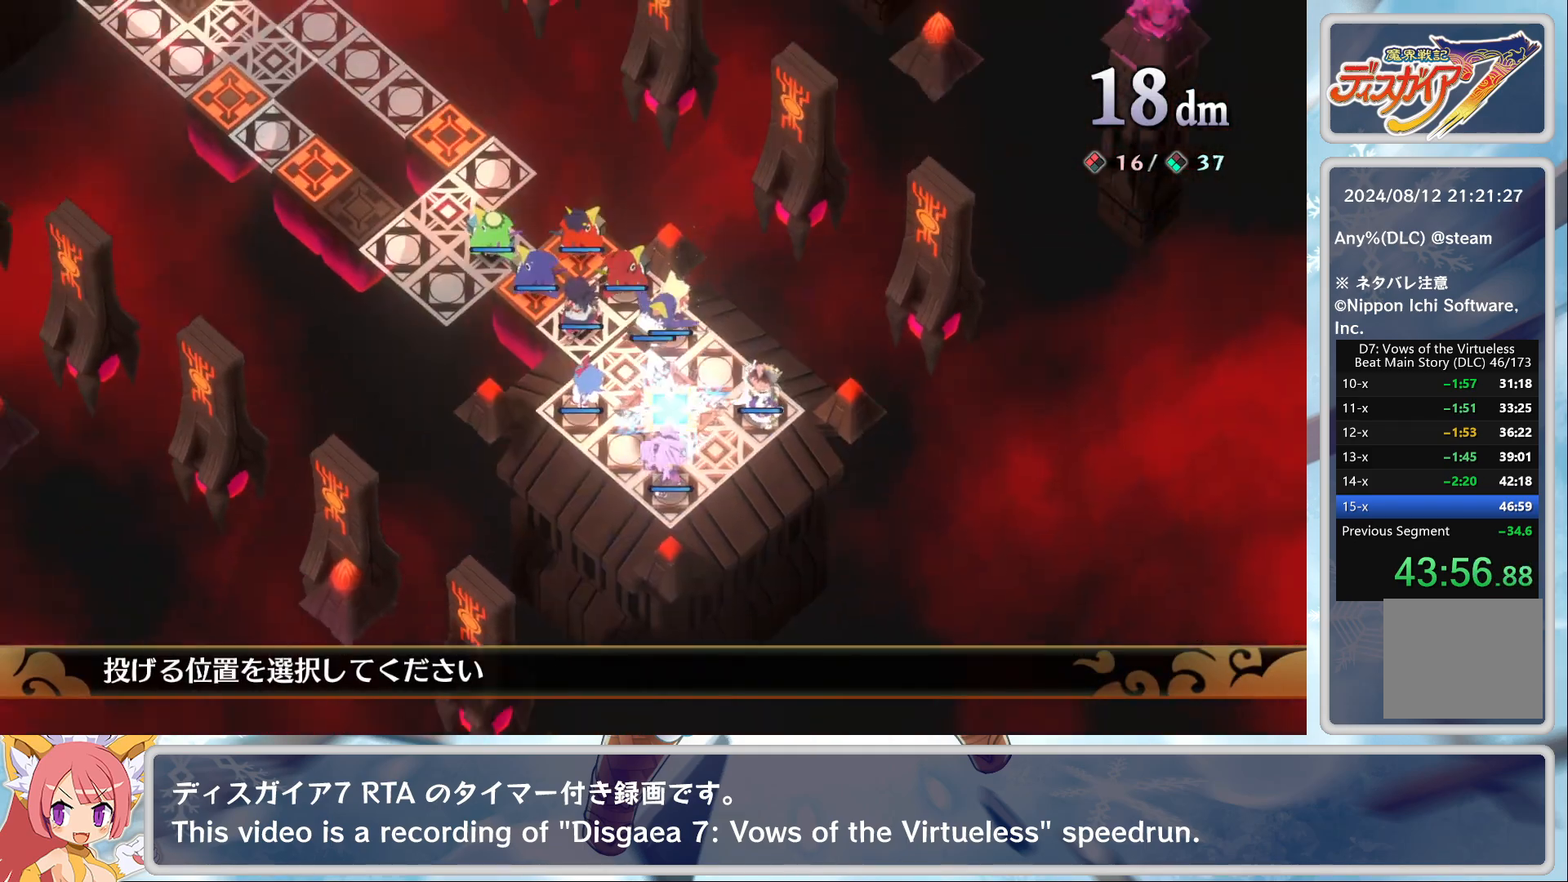
{"buttons": [], "left_stick": "center", "events": [[67, "CROSS", "up"]]}
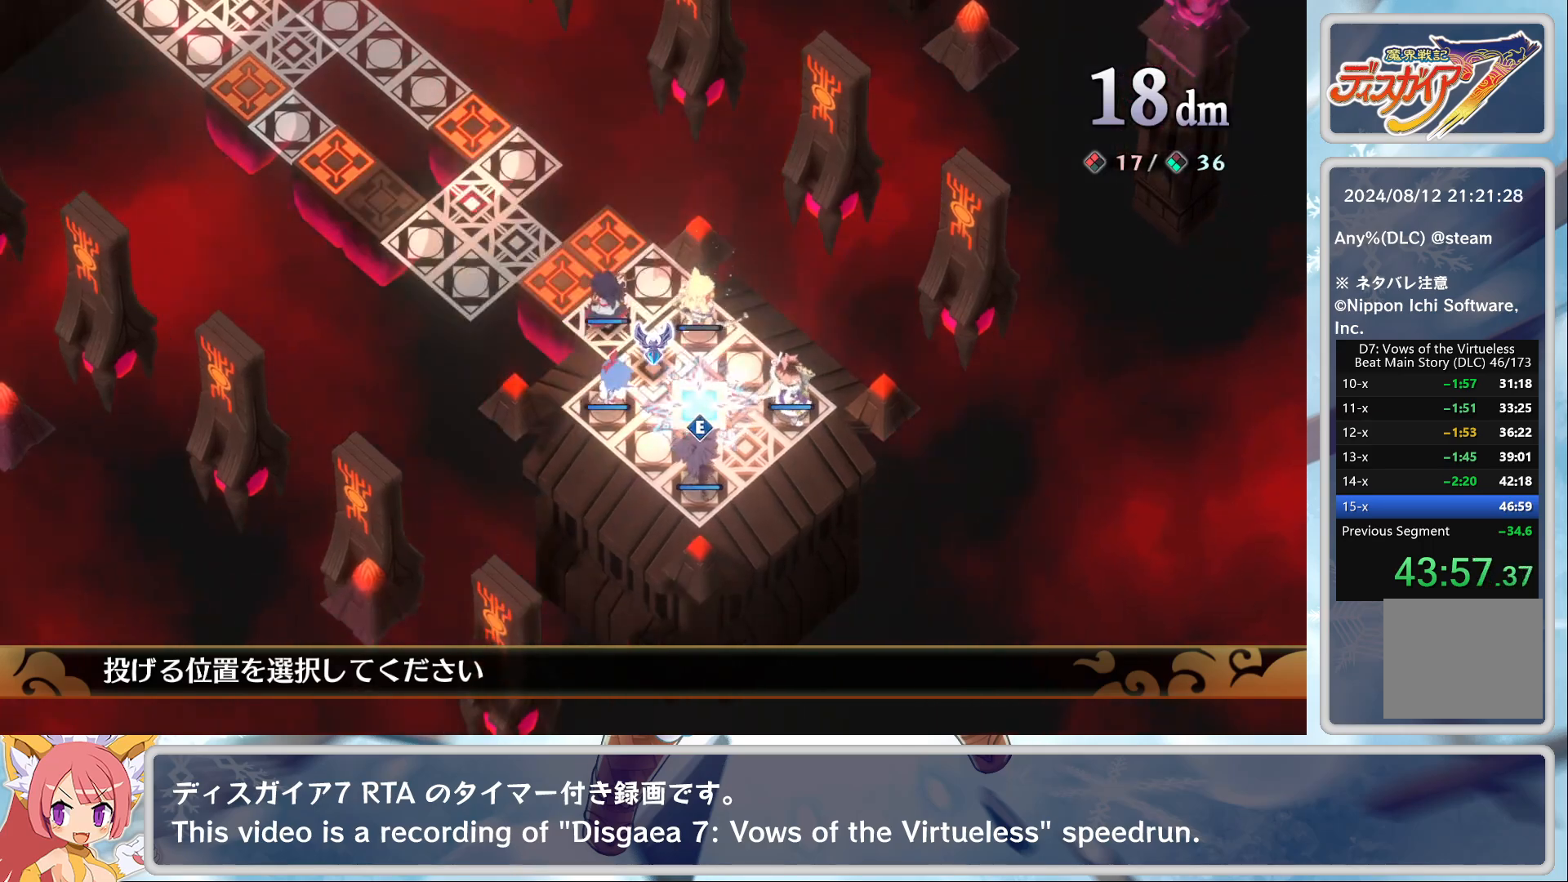
{"buttons": ["DPAD_DOWN"], "left_stick": "center", "events": [[117, "DPAD_LEFT", "down"], [200, "DPAD_LEFT", "up"], [300, "CROSS", "down"], [367, "DPAD_DOWN", "down"], [450, "CROSS", "up"]]}
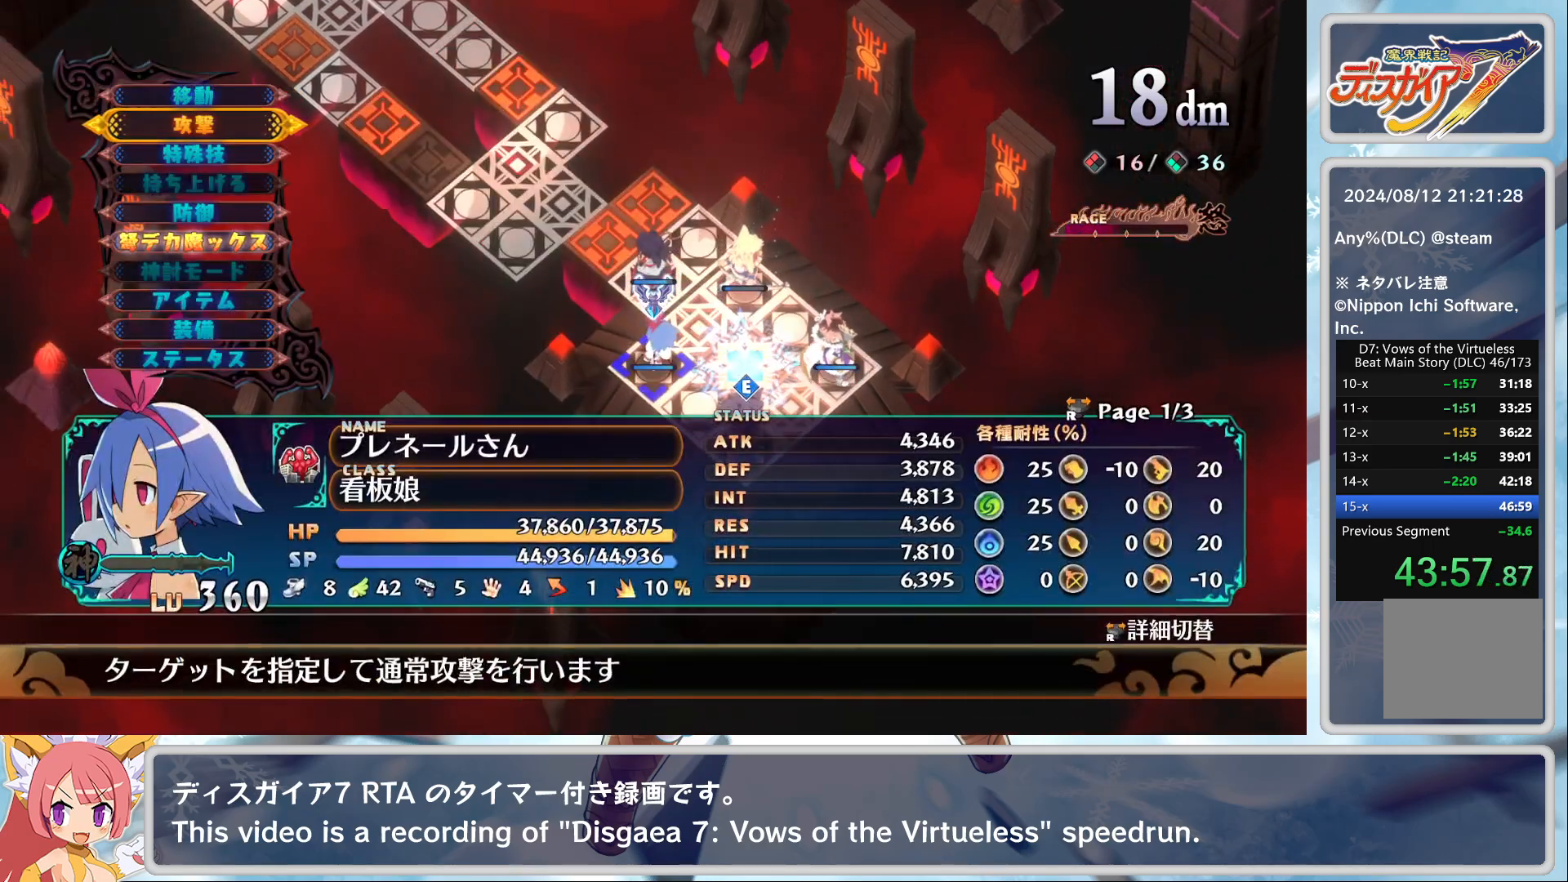
{"buttons": ["CROSS"], "left_stick": "center", "events": [[233, "DPAD_DOWN", "up"], [450, "CROSS", "down"]]}
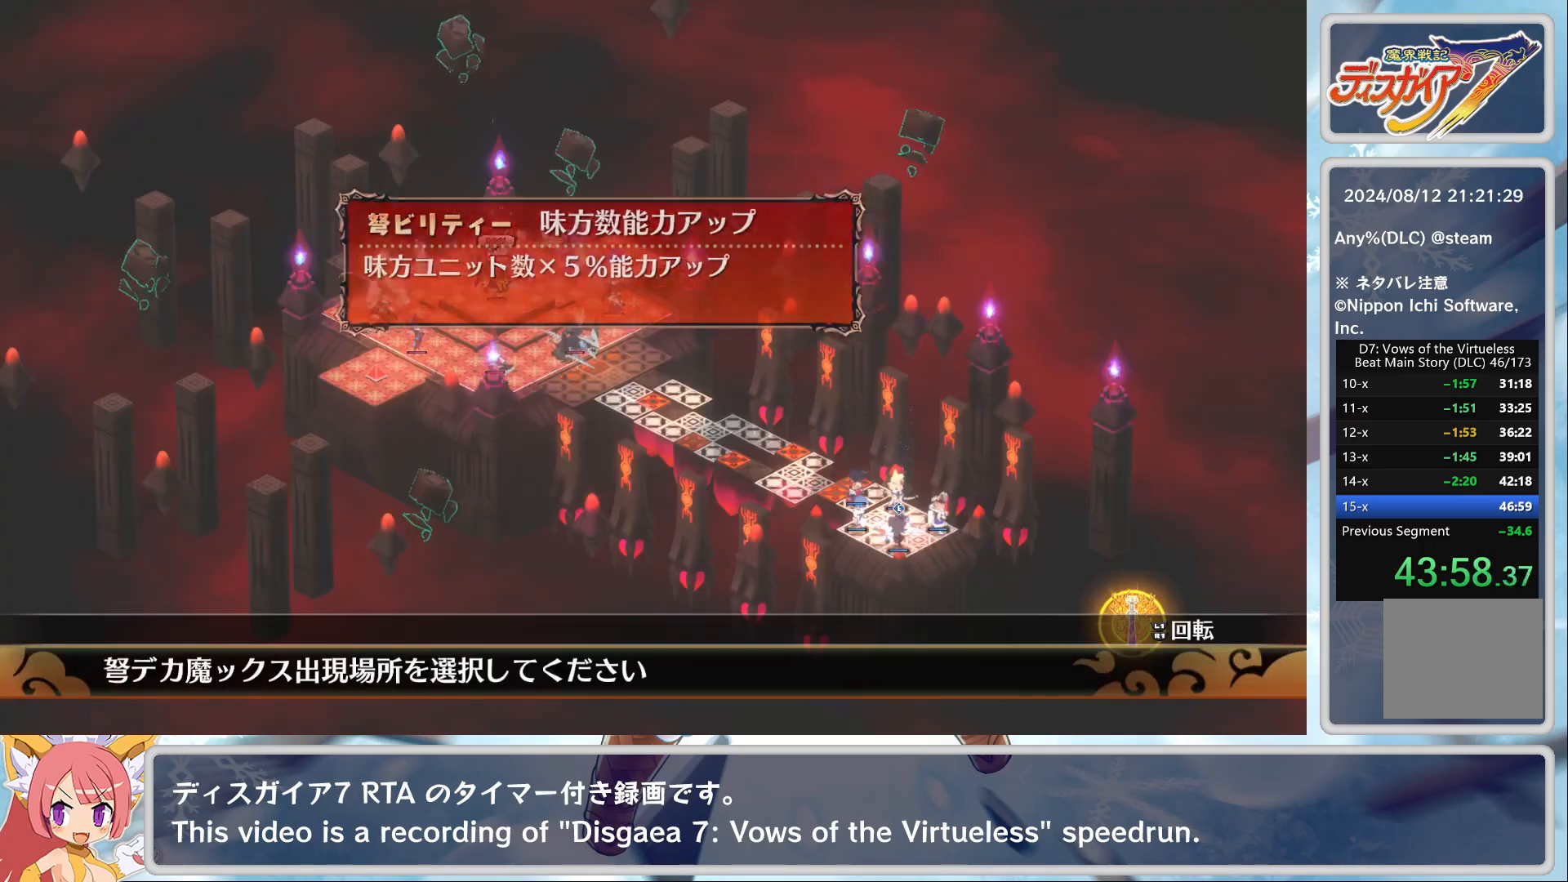
{"buttons": ["DPAD_DOWN"], "left_stick": "center", "events": [[50, "DPAD_UP", "down"], [83, "CROSS", "up"], [167, "DPAD_UP", "up"], [217, "CROSS", "down"], [317, "CROSS", "up"], [417, "CROSS", "down"], [483, "CROSS", "up"], [483, "DPAD_DOWN", "down"]]}
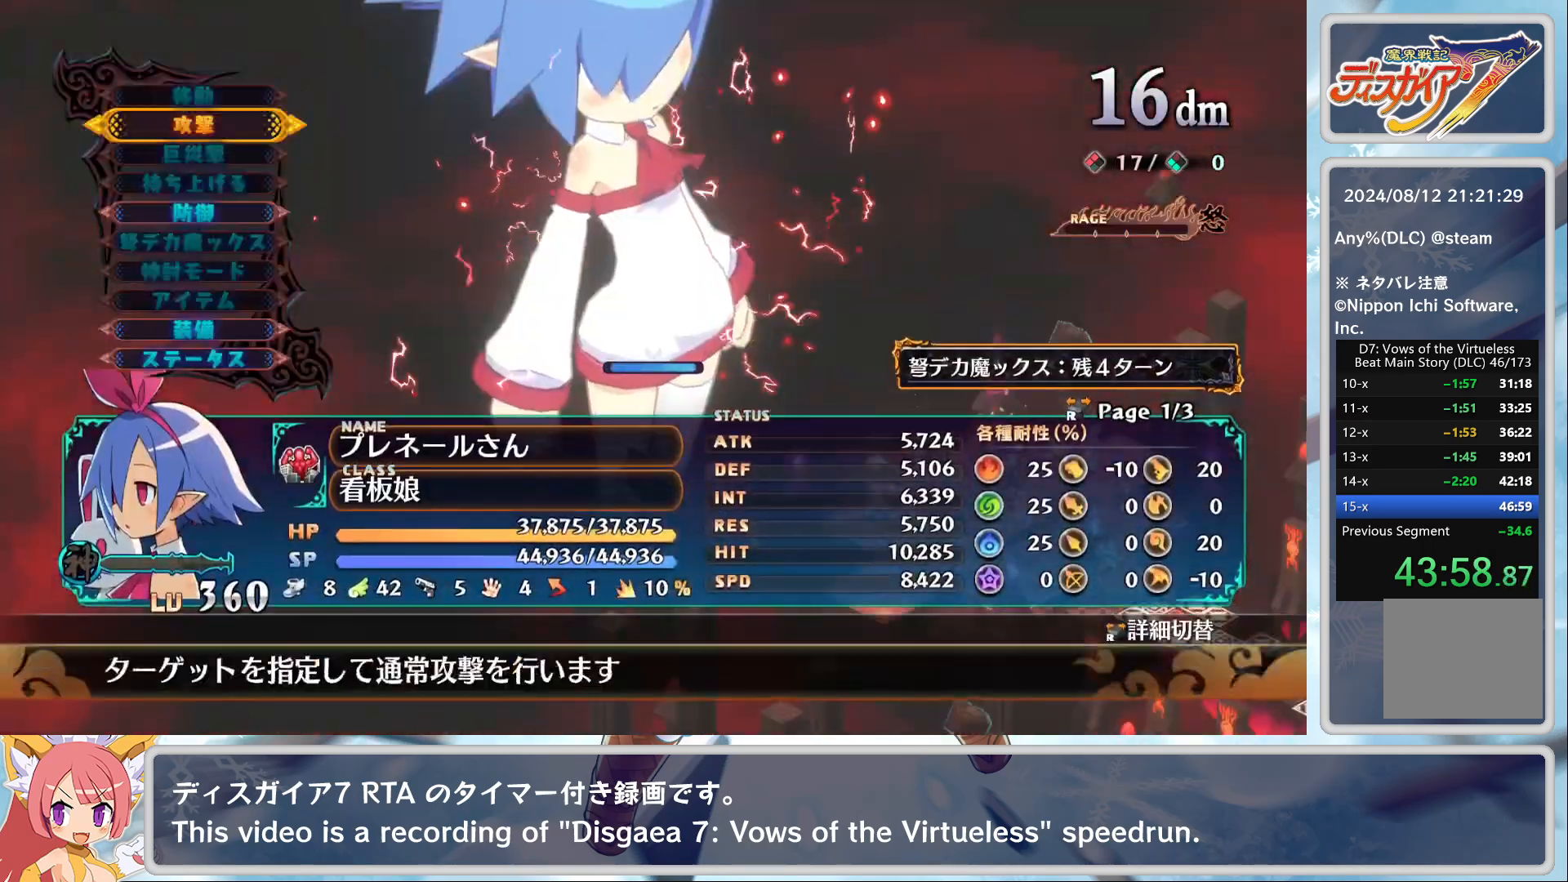
{"buttons": ["CROSS"], "left_stick": "center", "events": [[33, "DPAD_DOWN", "up"], [100, "CROSS", "down"], [200, "CROSS", "up"], [317, "R2", "down"], [417, "R2", "up"], [450, "CROSS", "down"]]}
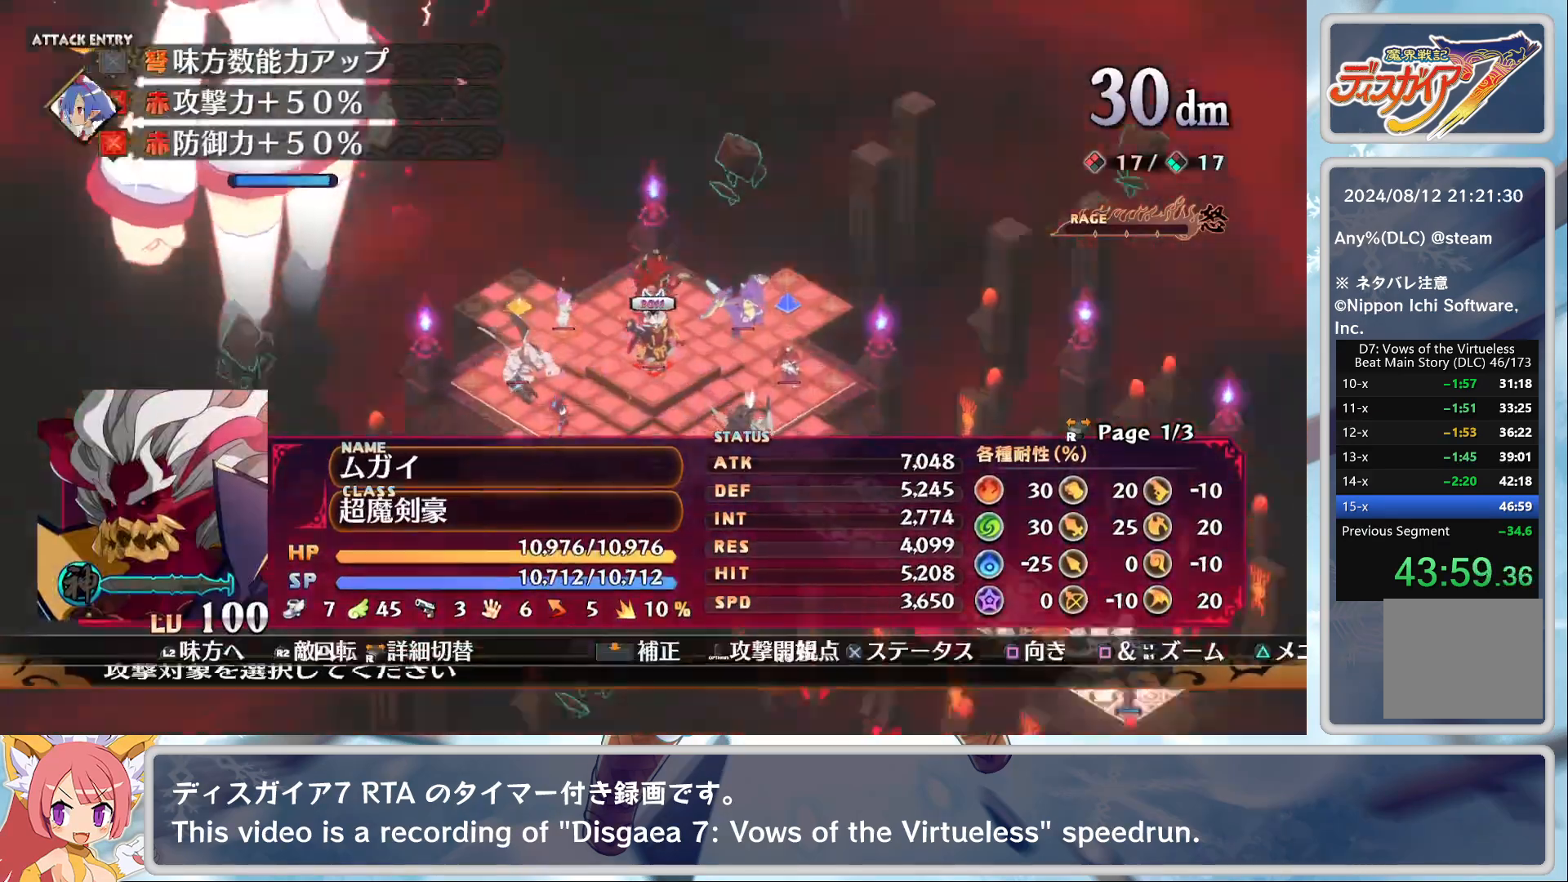
{"buttons": [], "left_stick": "center", "events": [[83, "CROSS", "up"], [167, "TRIANGLE", "down"], [233, "DPAD_DOWN", "down"], [250, "CROSS", "down"], [267, "TRIANGLE", "up"], [333, "DPAD_DOWN", "up"], [367, "CROSS", "up"]]}
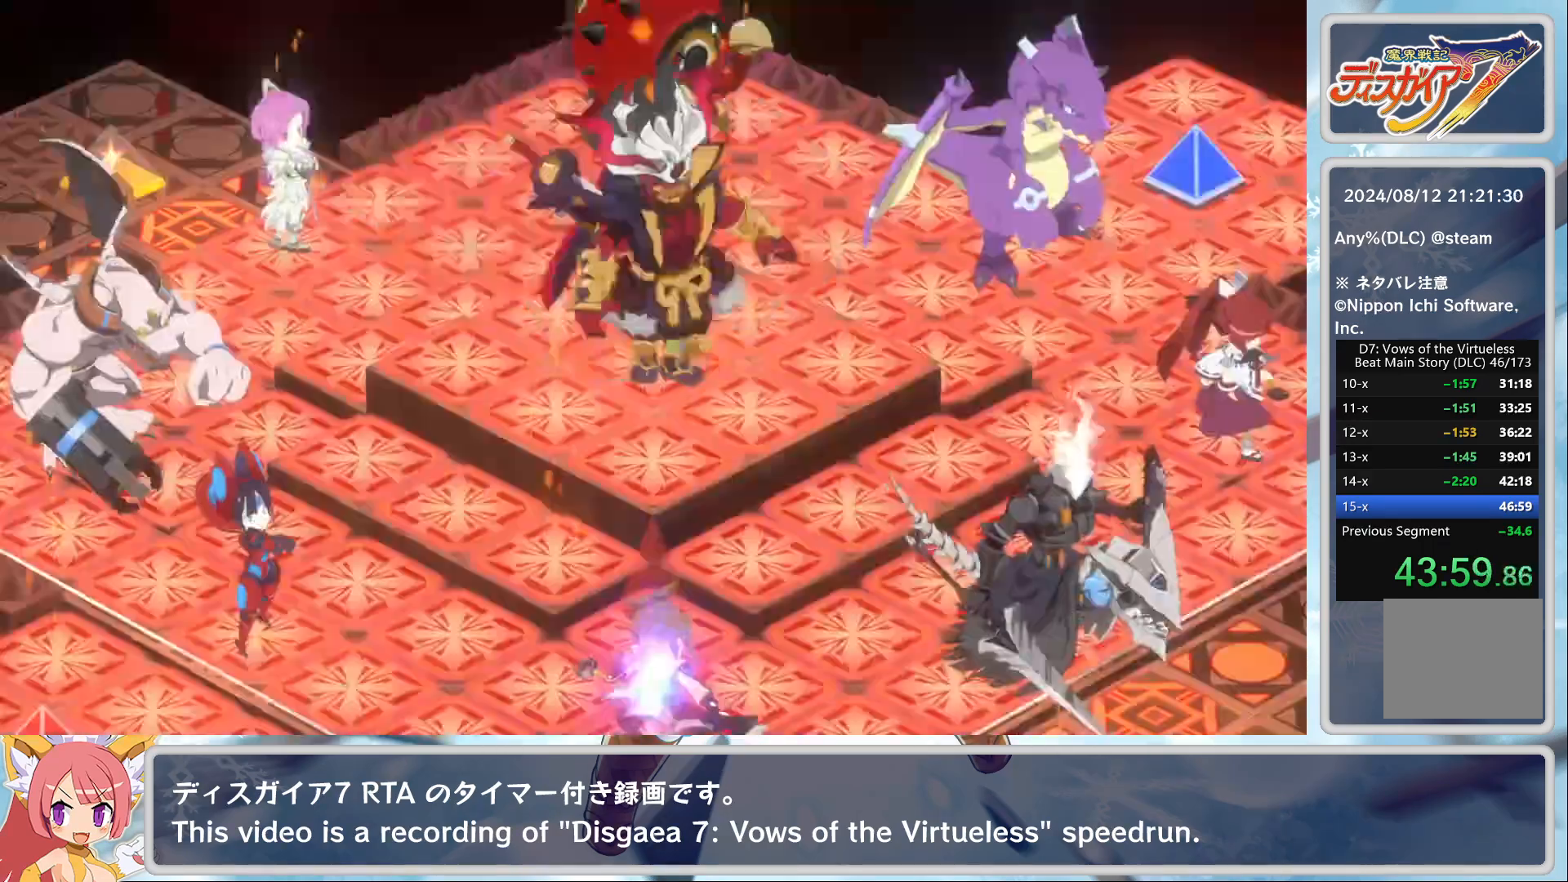
{"buttons": ["TRIANGLE"], "left_stick": "center", "events": [[100, "TRIANGLE", "down"], [150, "TRIANGLE", "up"], [217, "TRIANGLE", "down"], [283, "TRIANGLE", "up"], [350, "TRIANGLE", "down"], [417, "TRIANGLE", "up"], [483, "TRIANGLE", "down"]]}